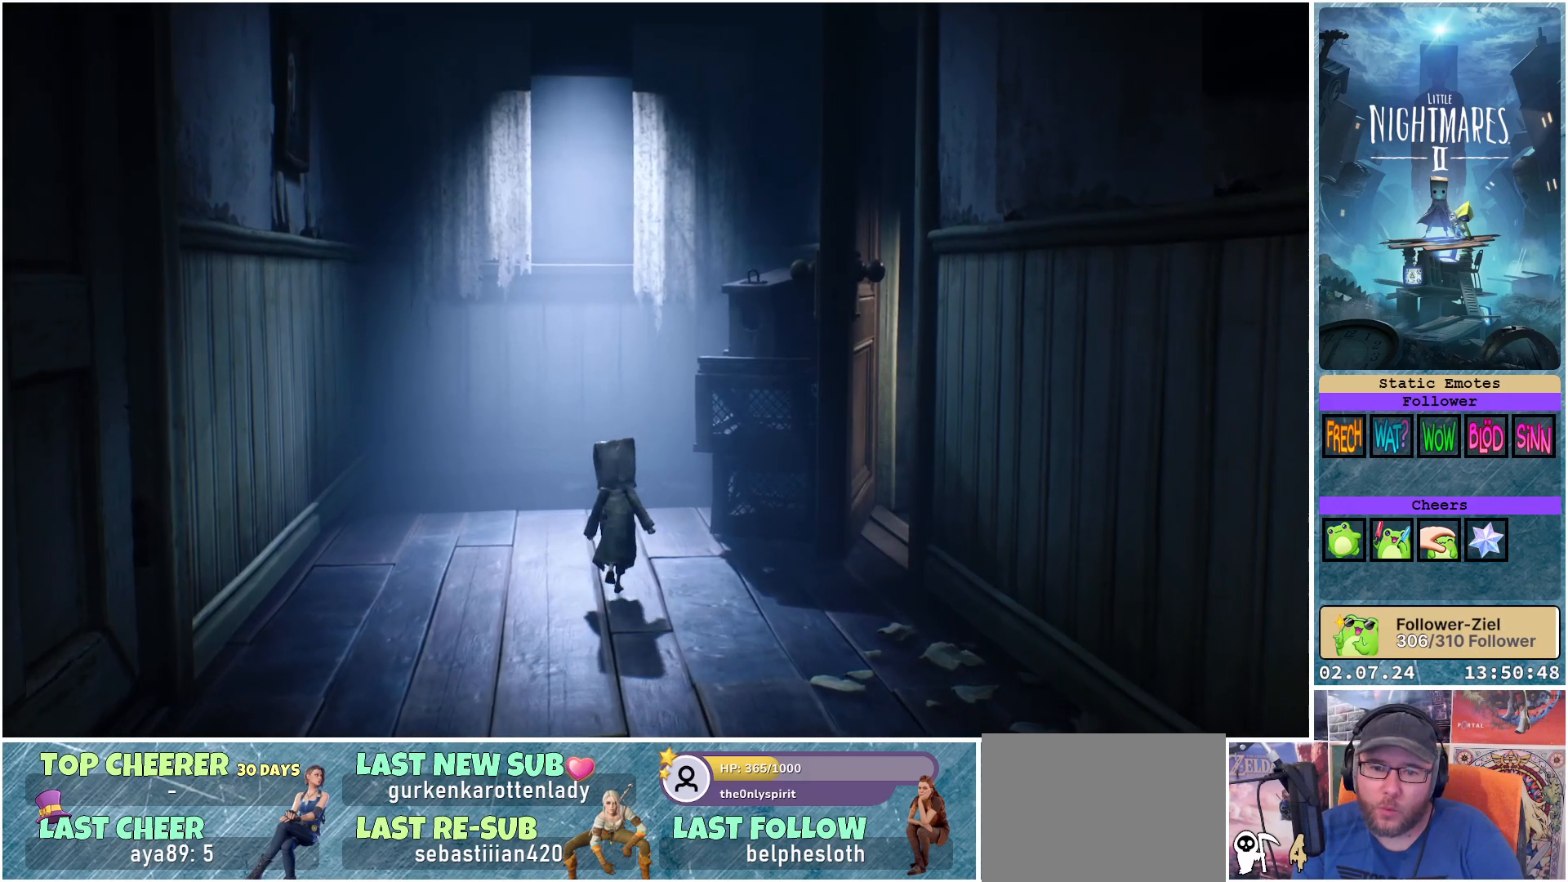
Gameplay with a controller (Xbox layout); each line is a JSON object with the inputs held at the frame after it. "events" lists button and stick changes between this image and that frame as [ms after this image, input, new state], when the widget could be followed in between.
{"buttons": [], "left_stick": "up", "right_stick": "center", "events": []}
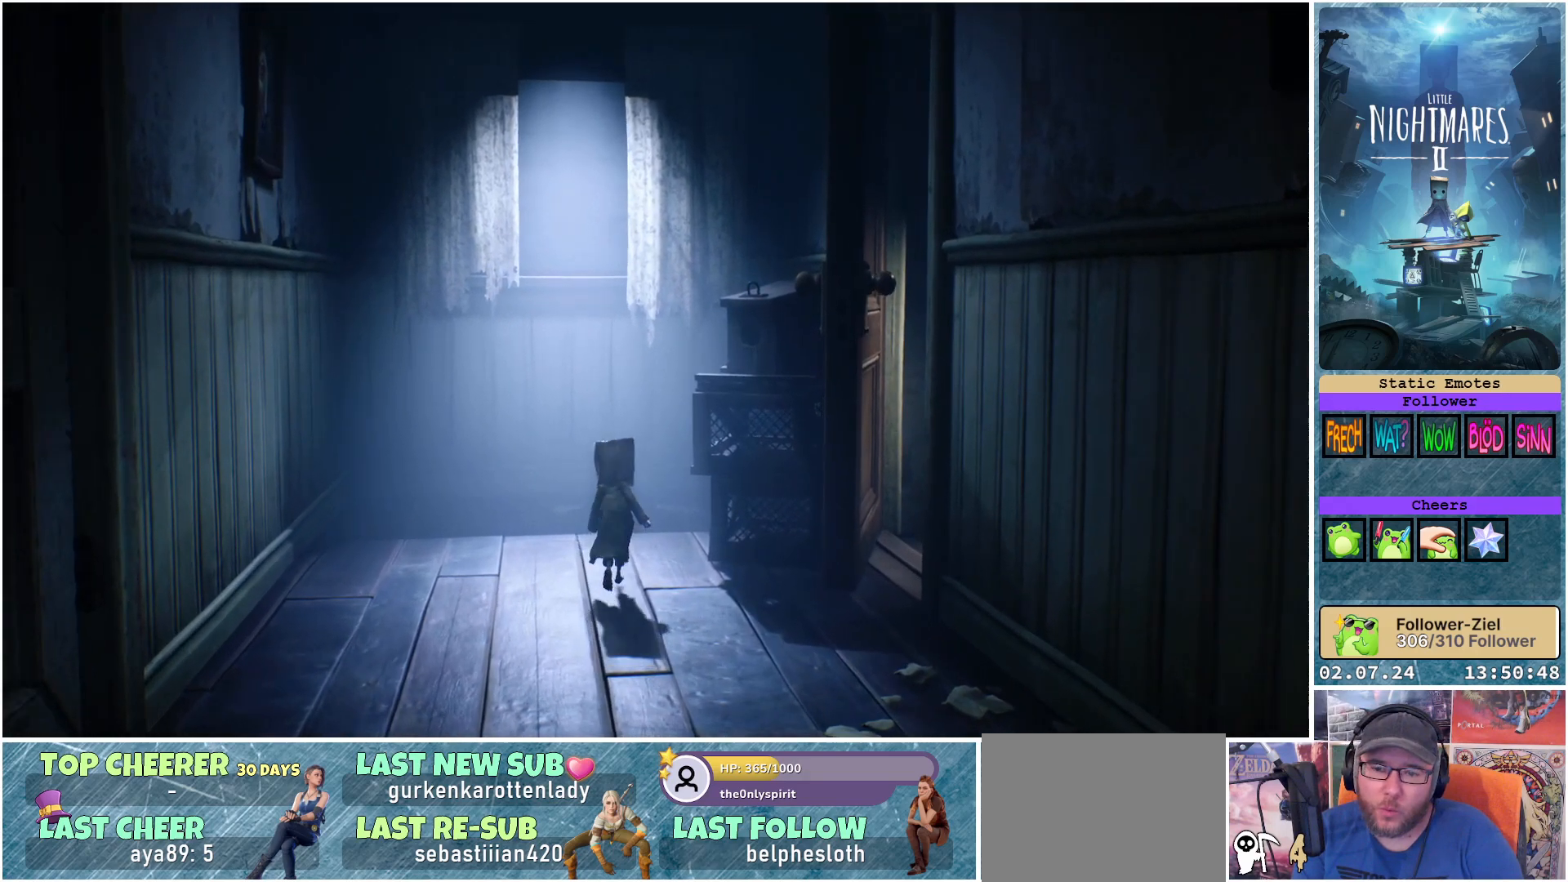
{"buttons": [], "left_stick": "up", "right_stick": "center", "events": []}
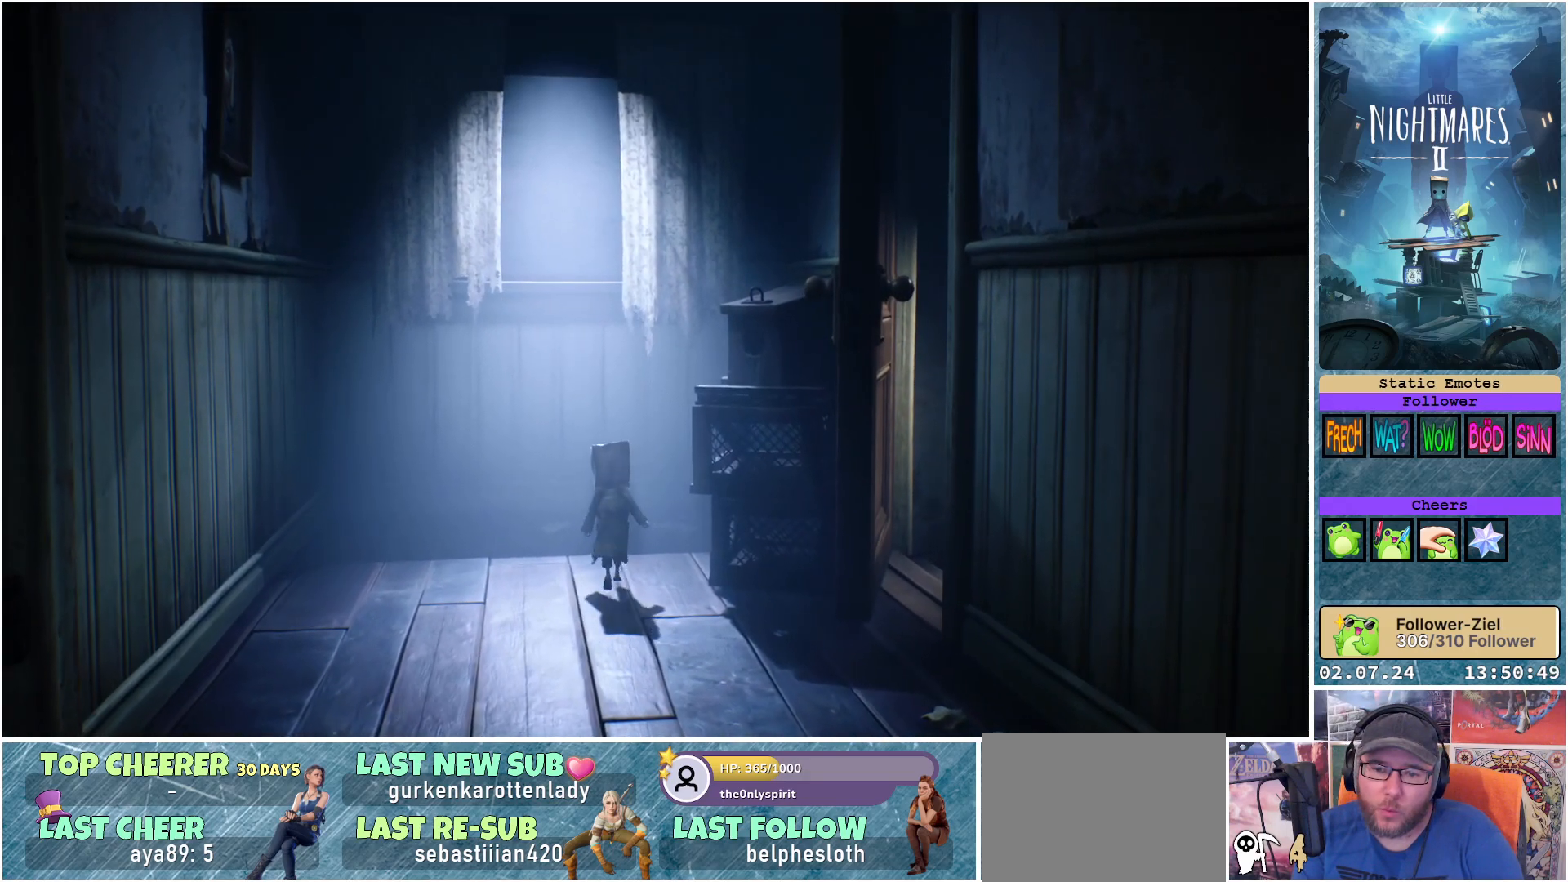
{"buttons": [], "left_stick": "up", "right_stick": "center", "events": []}
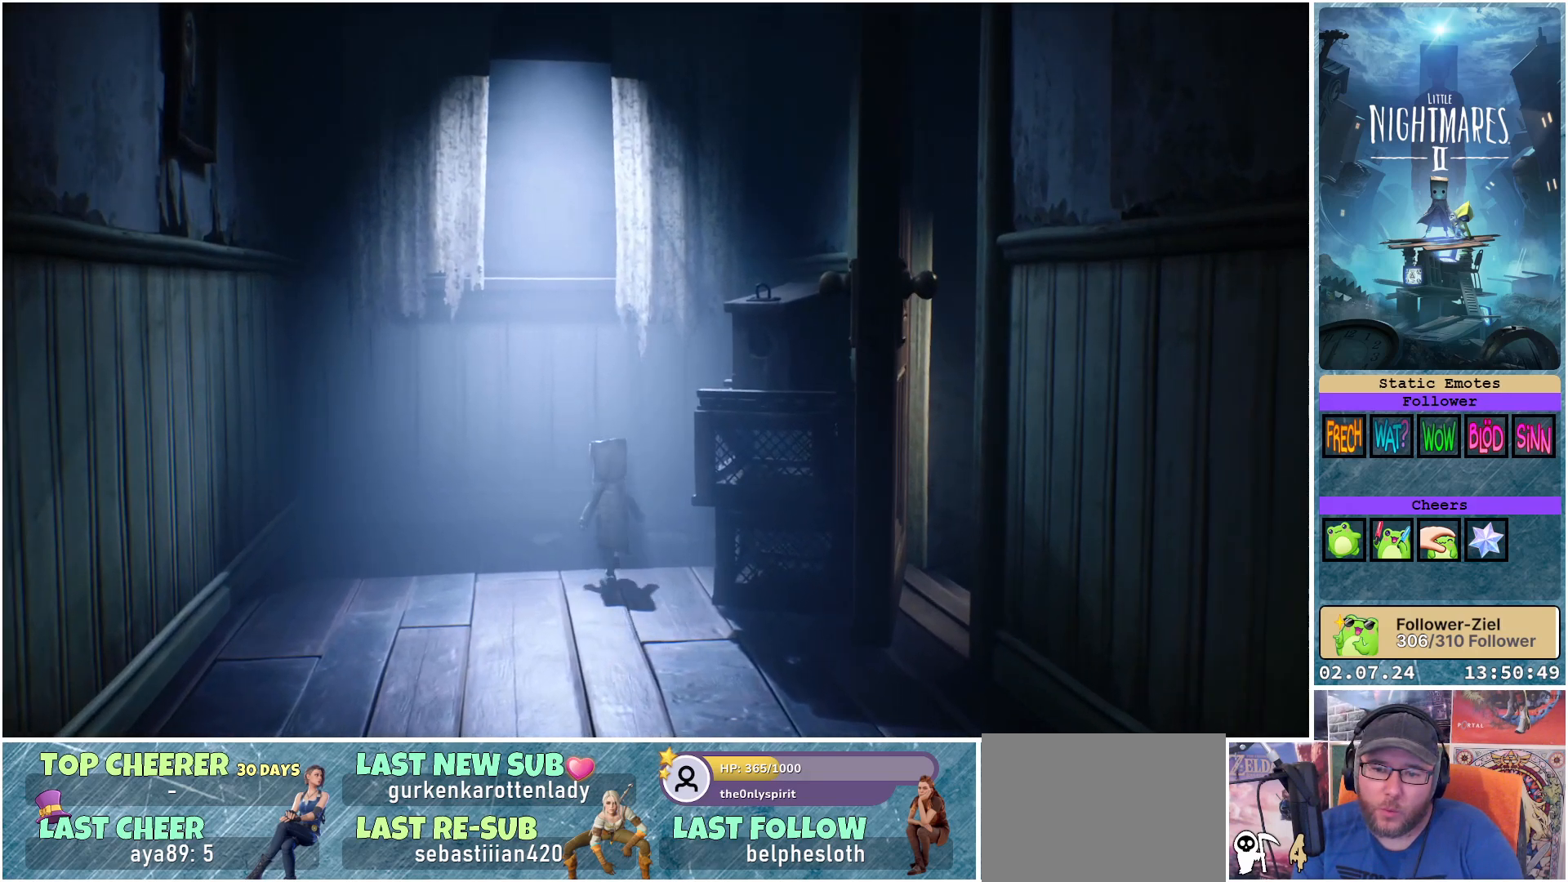
{"buttons": [], "left_stick": "up", "right_stick": "center", "events": []}
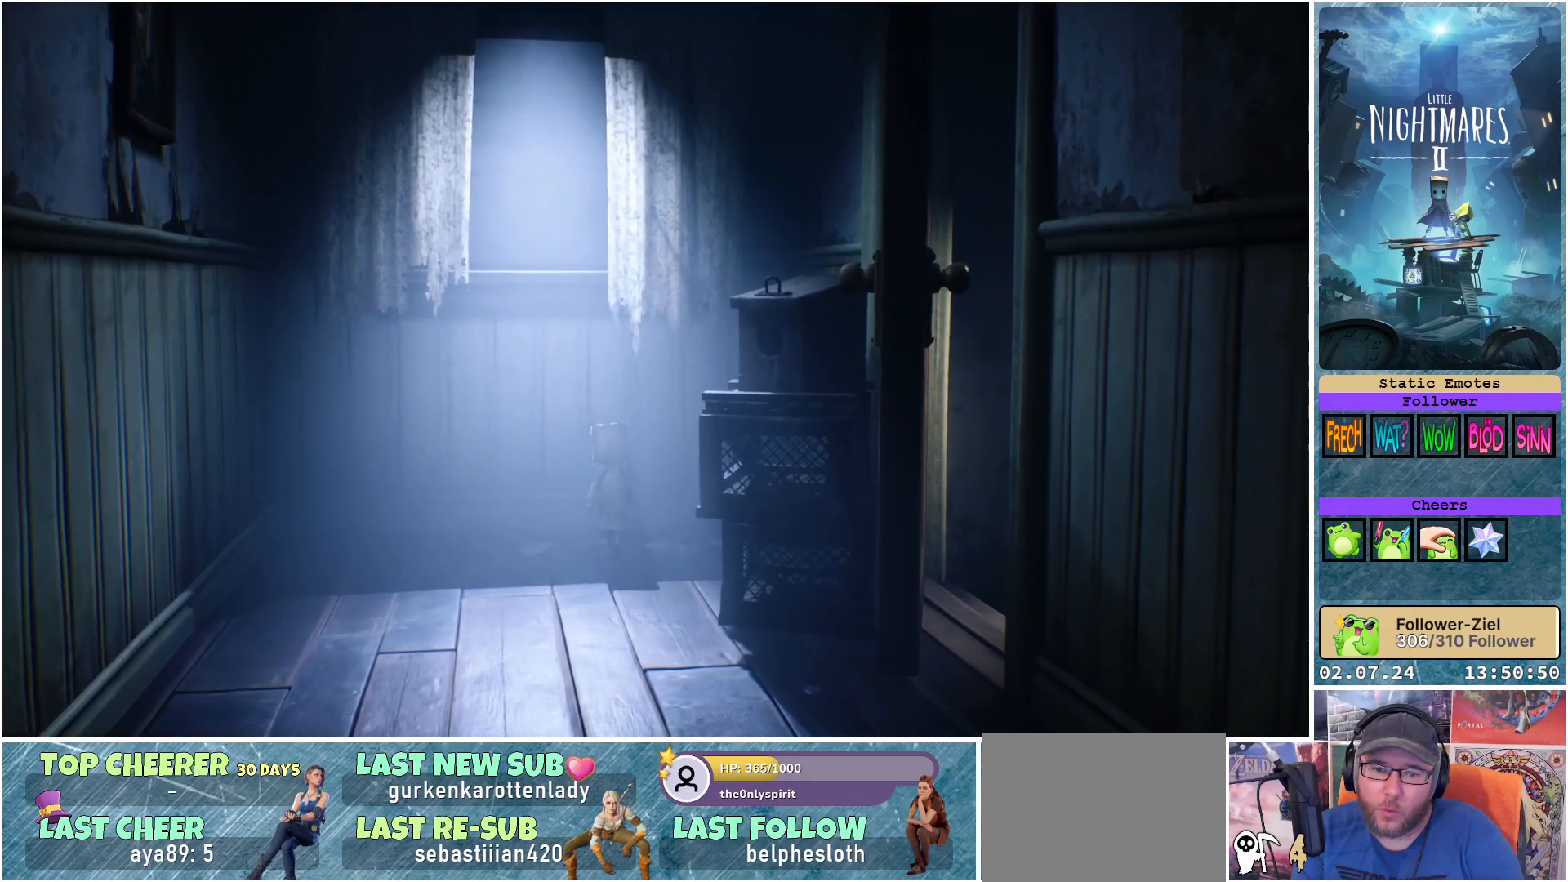
{"buttons": [], "left_stick": "left", "right_stick": "center", "events": [[50, "left_stick", "up-left"], [450, "left_stick", "left"]]}
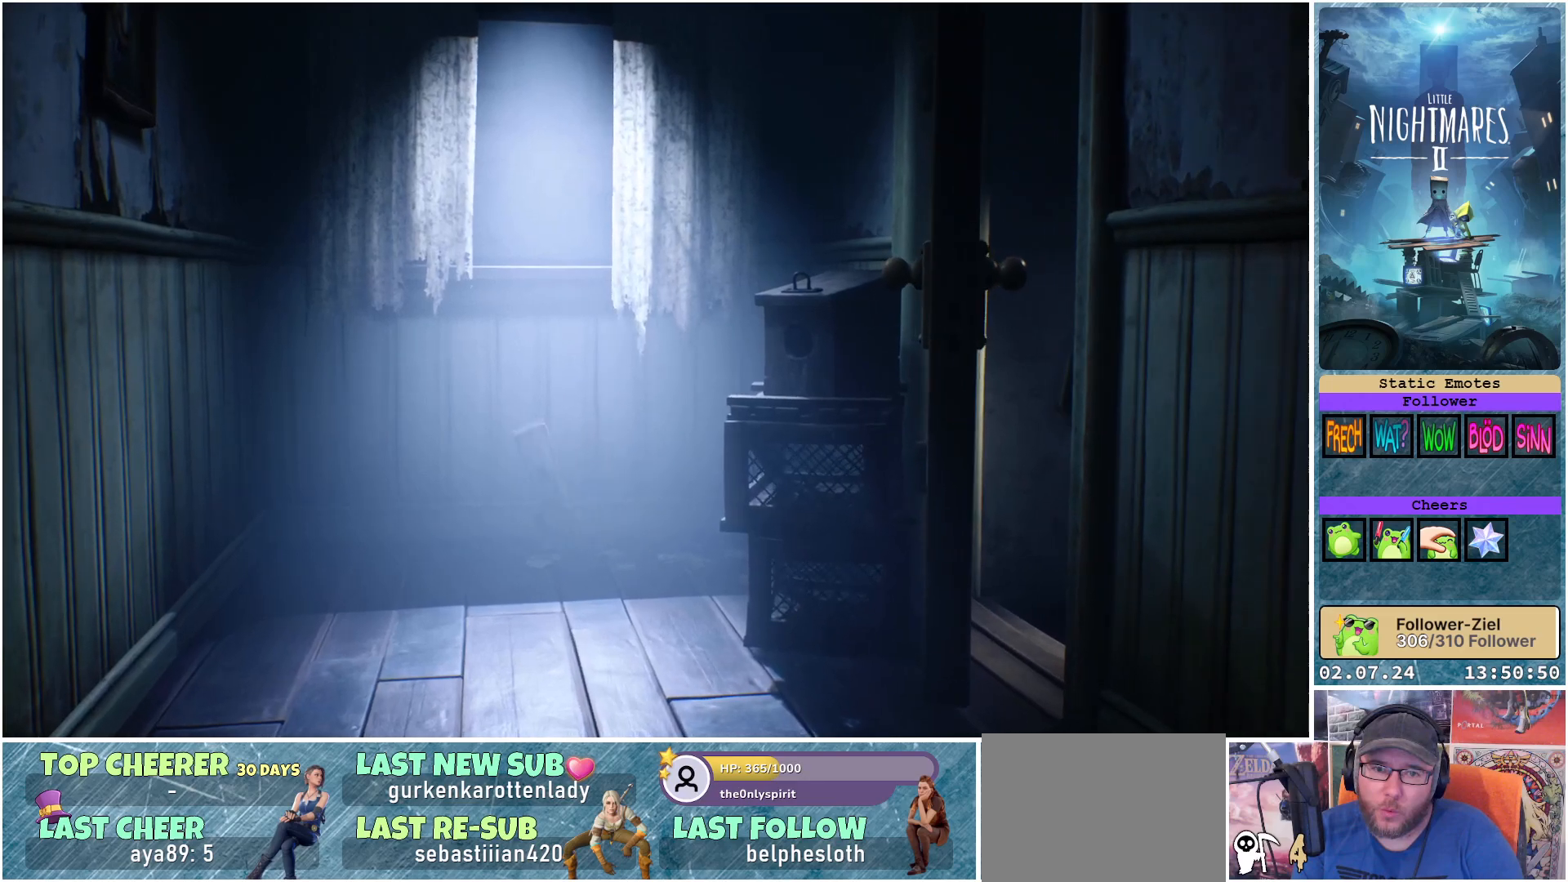
{"buttons": [], "left_stick": "center", "right_stick": "center", "events": [[100, "left_stick", "center"]]}
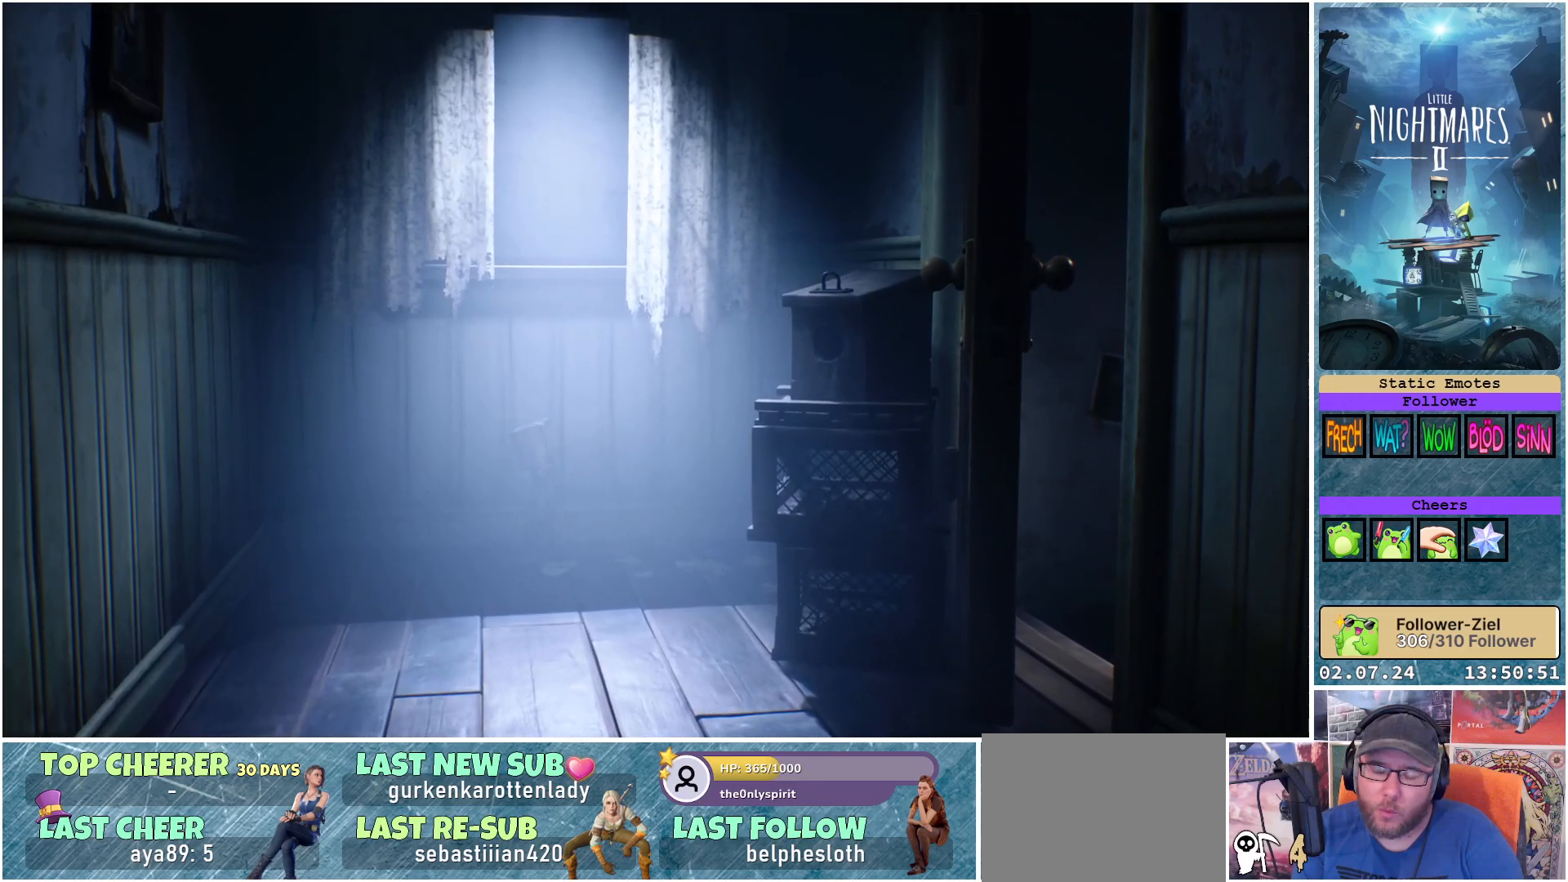
{"buttons": [], "left_stick": "center", "right_stick": "center", "events": []}
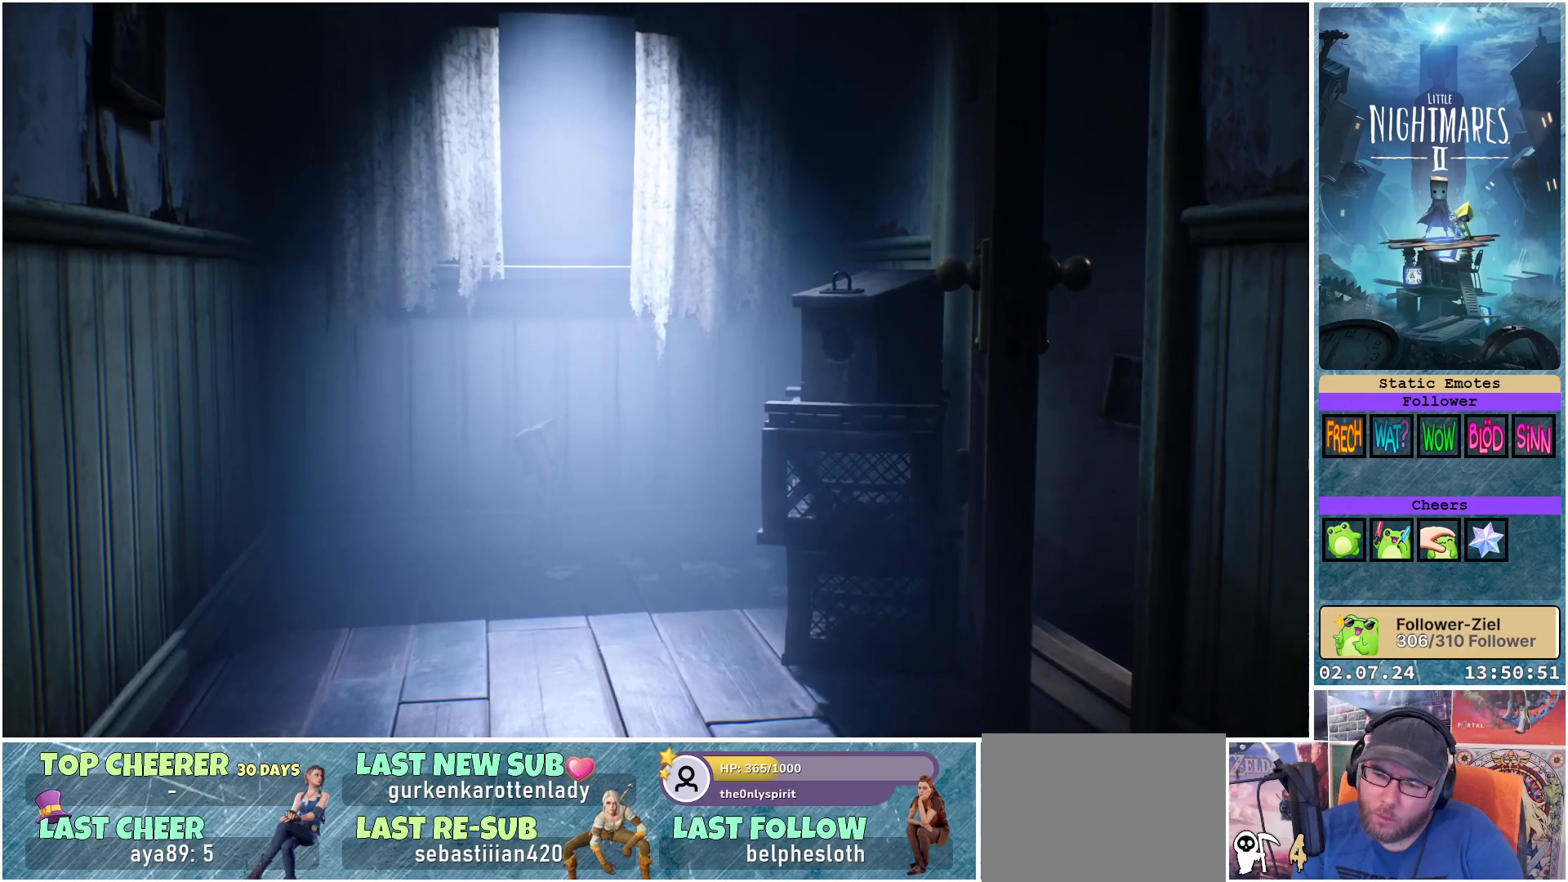
{"buttons": [], "left_stick": "center", "right_stick": "center", "events": []}
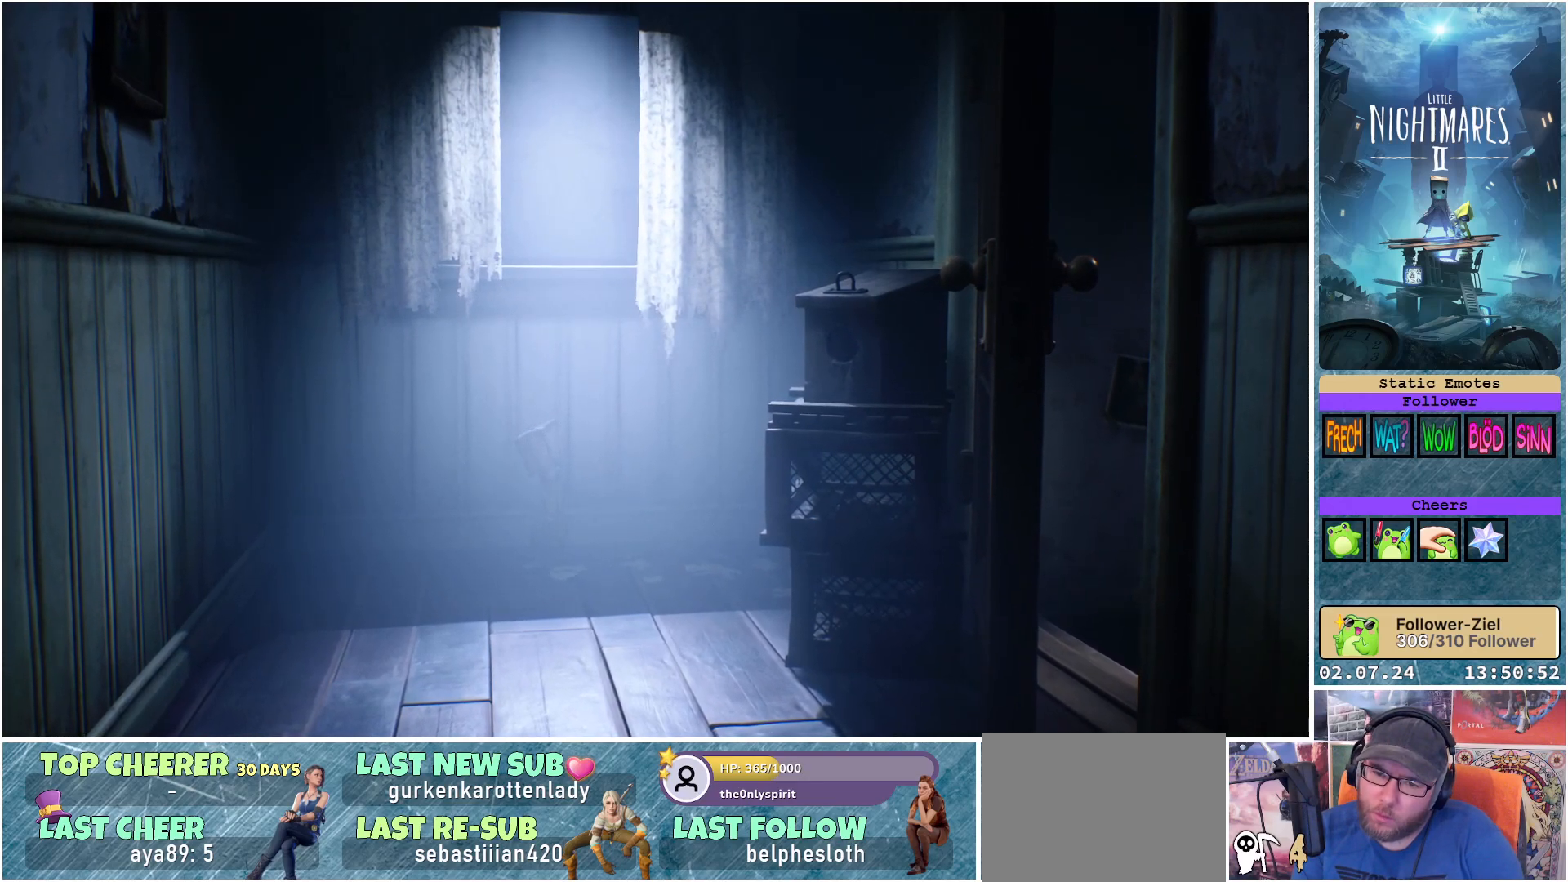
{"buttons": [], "left_stick": "center", "right_stick": "center", "events": []}
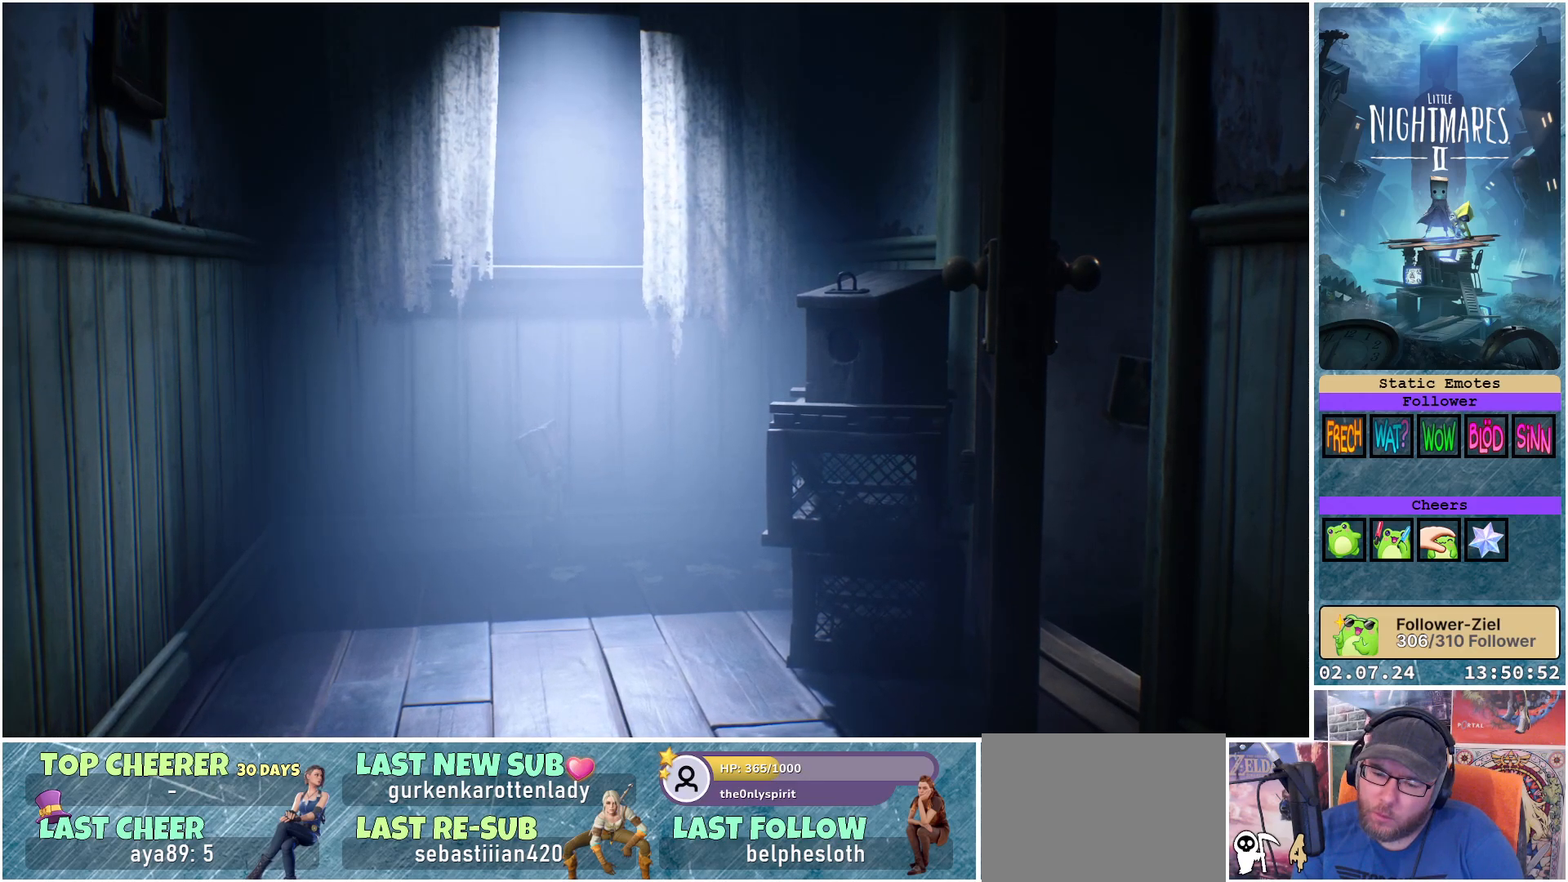
{"buttons": [], "left_stick": "down", "right_stick": "center", "events": [[283, "left_stick", "down"]]}
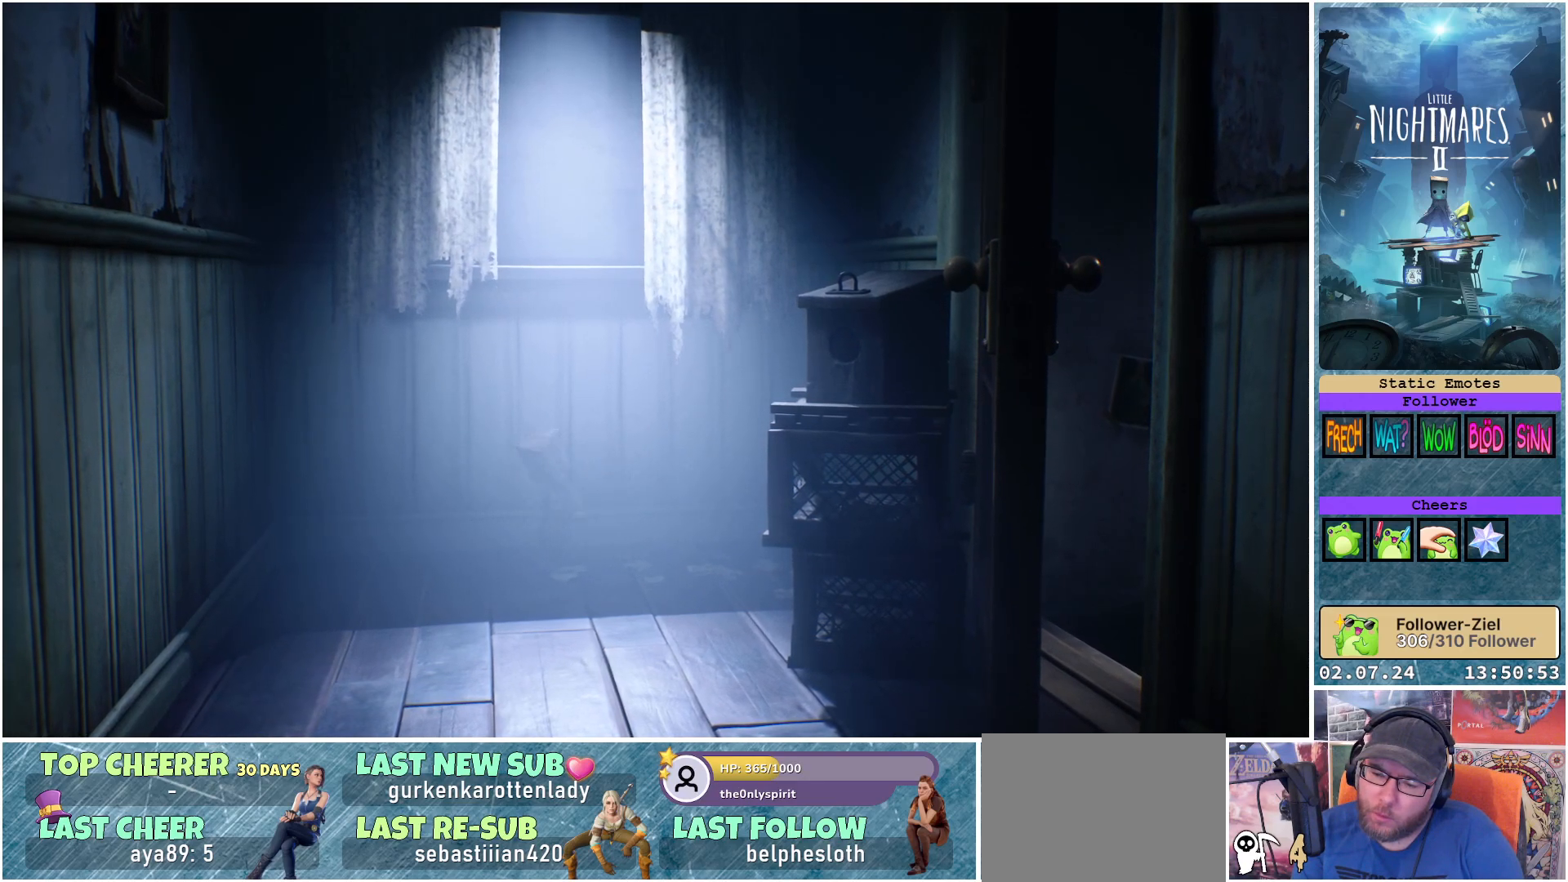
{"buttons": [], "left_stick": "down", "right_stick": "center", "events": []}
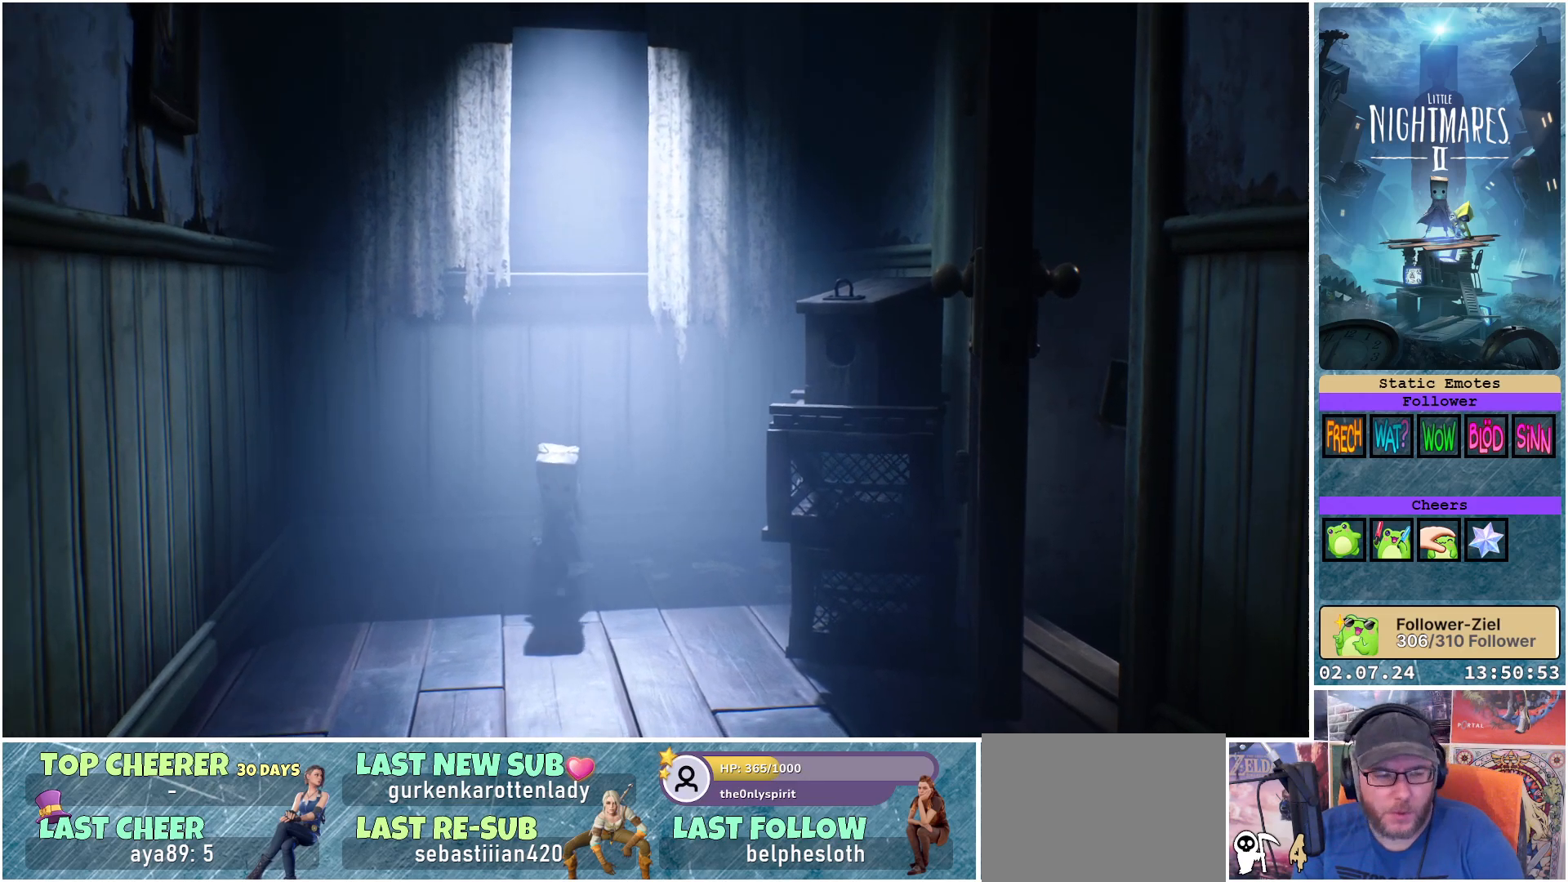
{"buttons": [], "left_stick": "down", "right_stick": "center", "events": []}
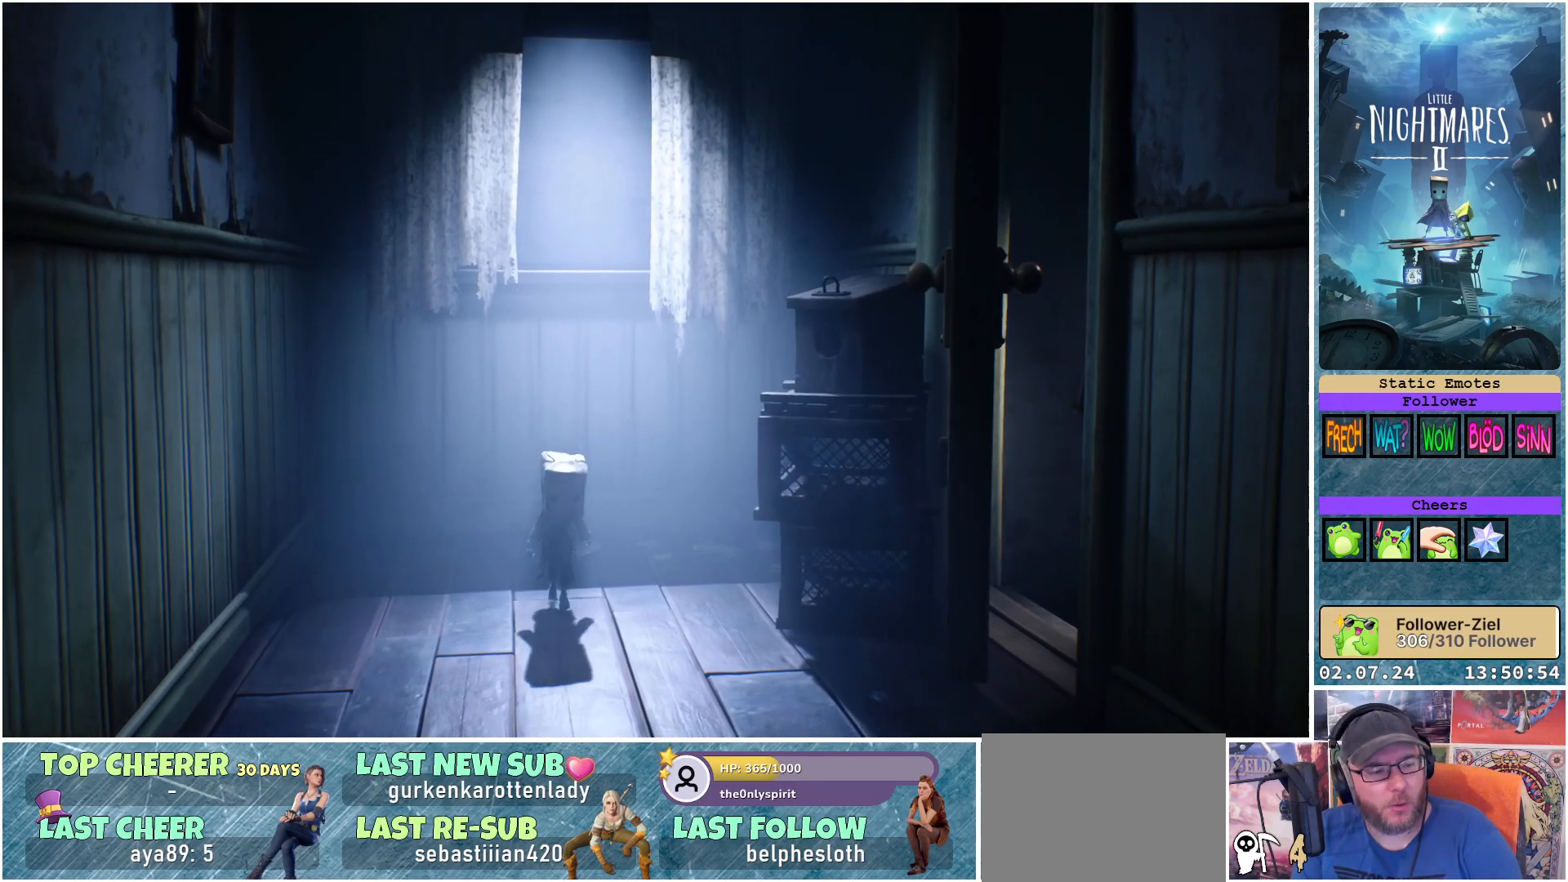
{"buttons": [], "left_stick": "down", "right_stick": "center", "events": [[33, "left_stick", "down-right"], [217, "left_stick", "down"]]}
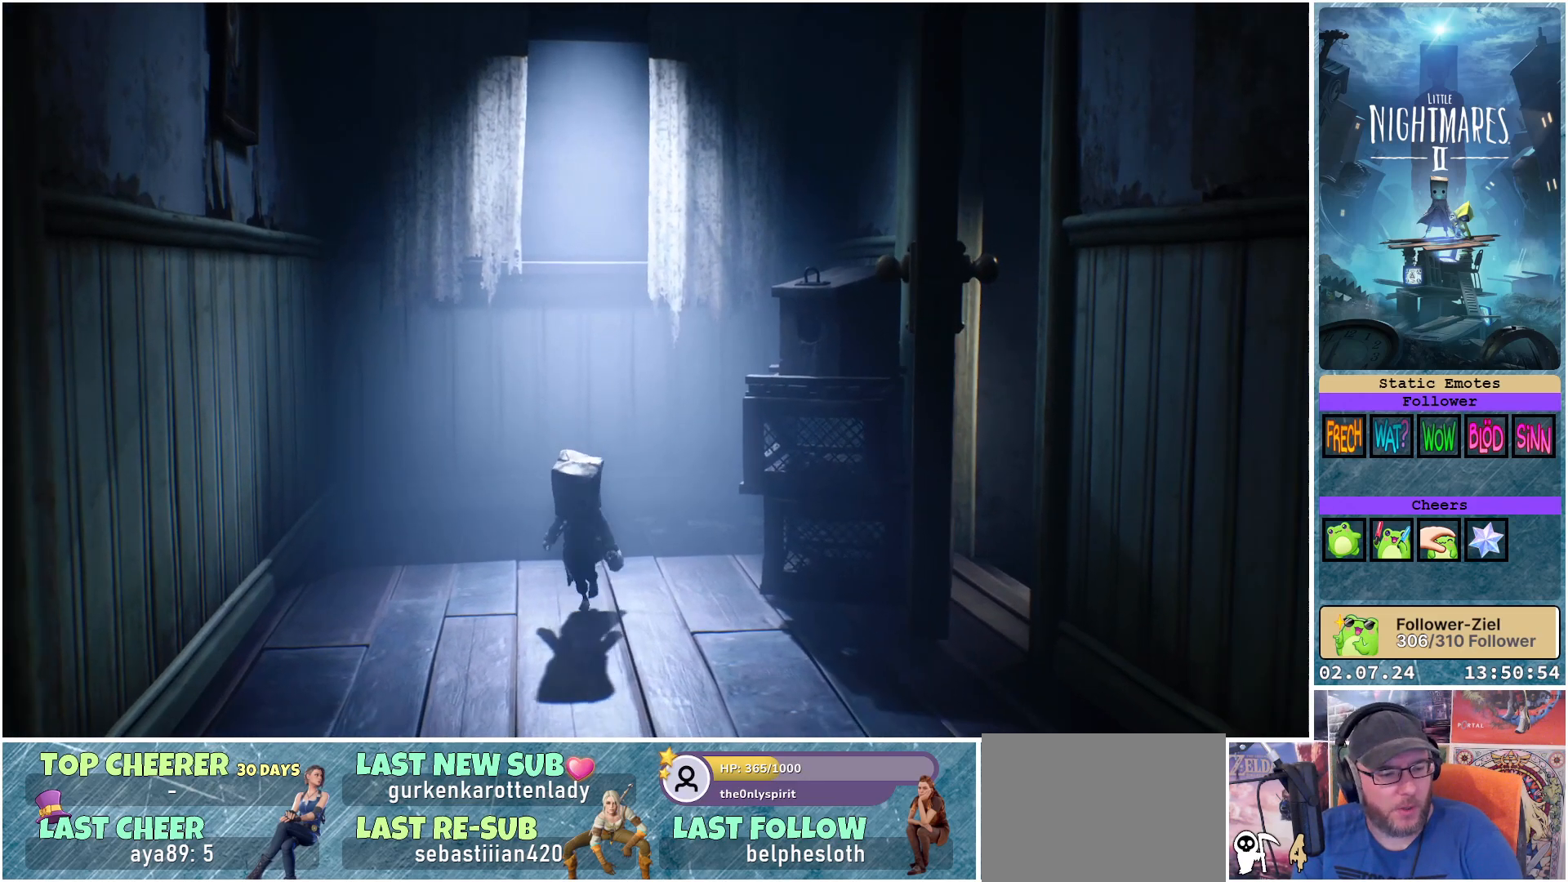
{"buttons": [], "left_stick": "down", "right_stick": "center", "events": []}
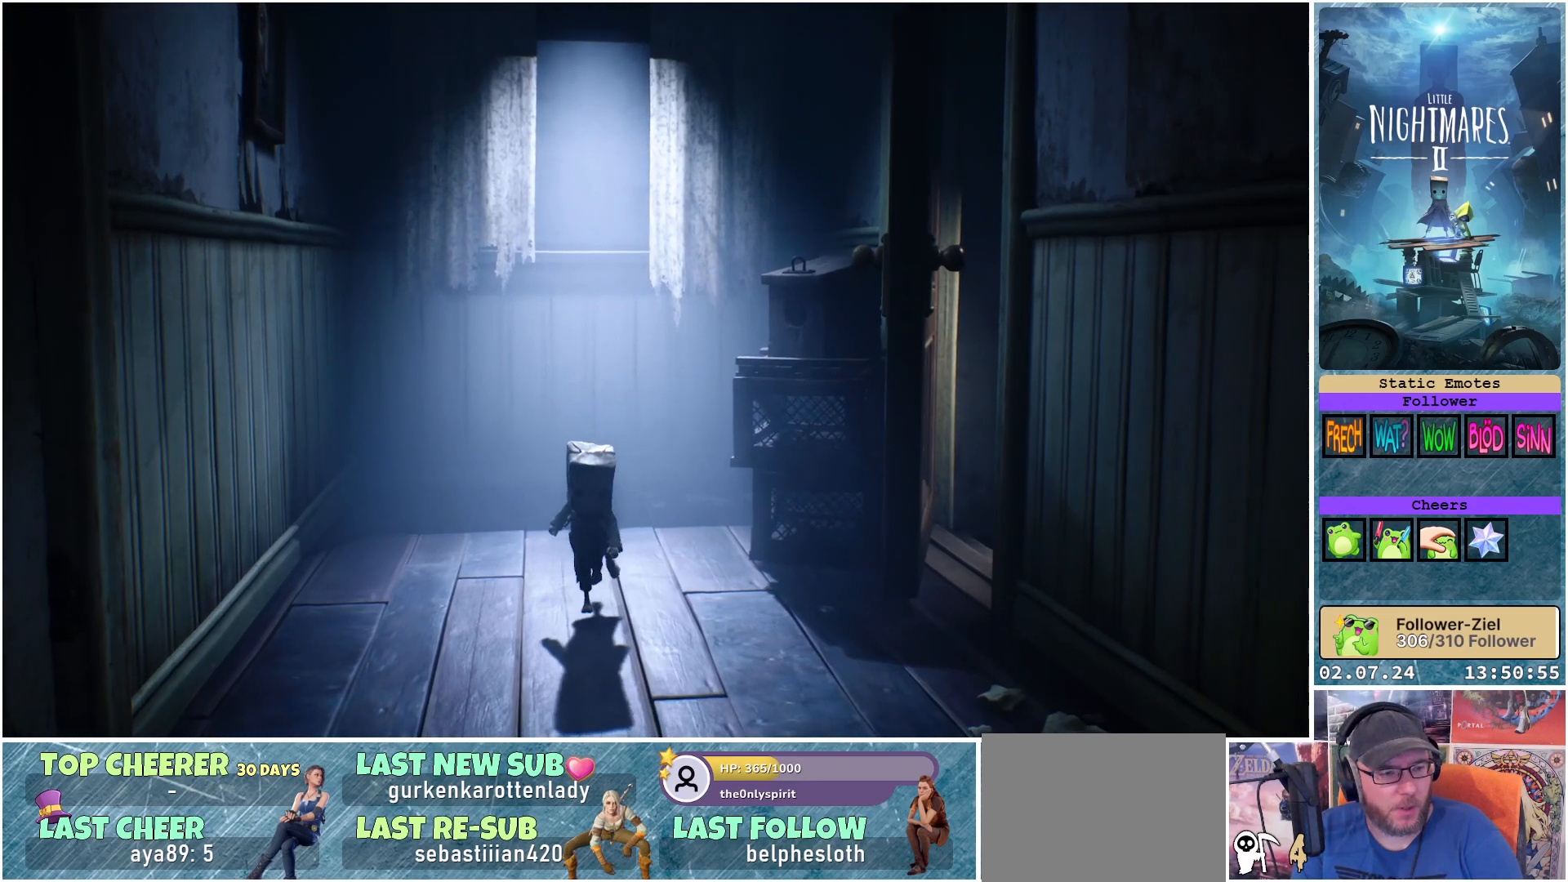
{"buttons": [], "left_stick": "down", "right_stick": "center", "events": []}
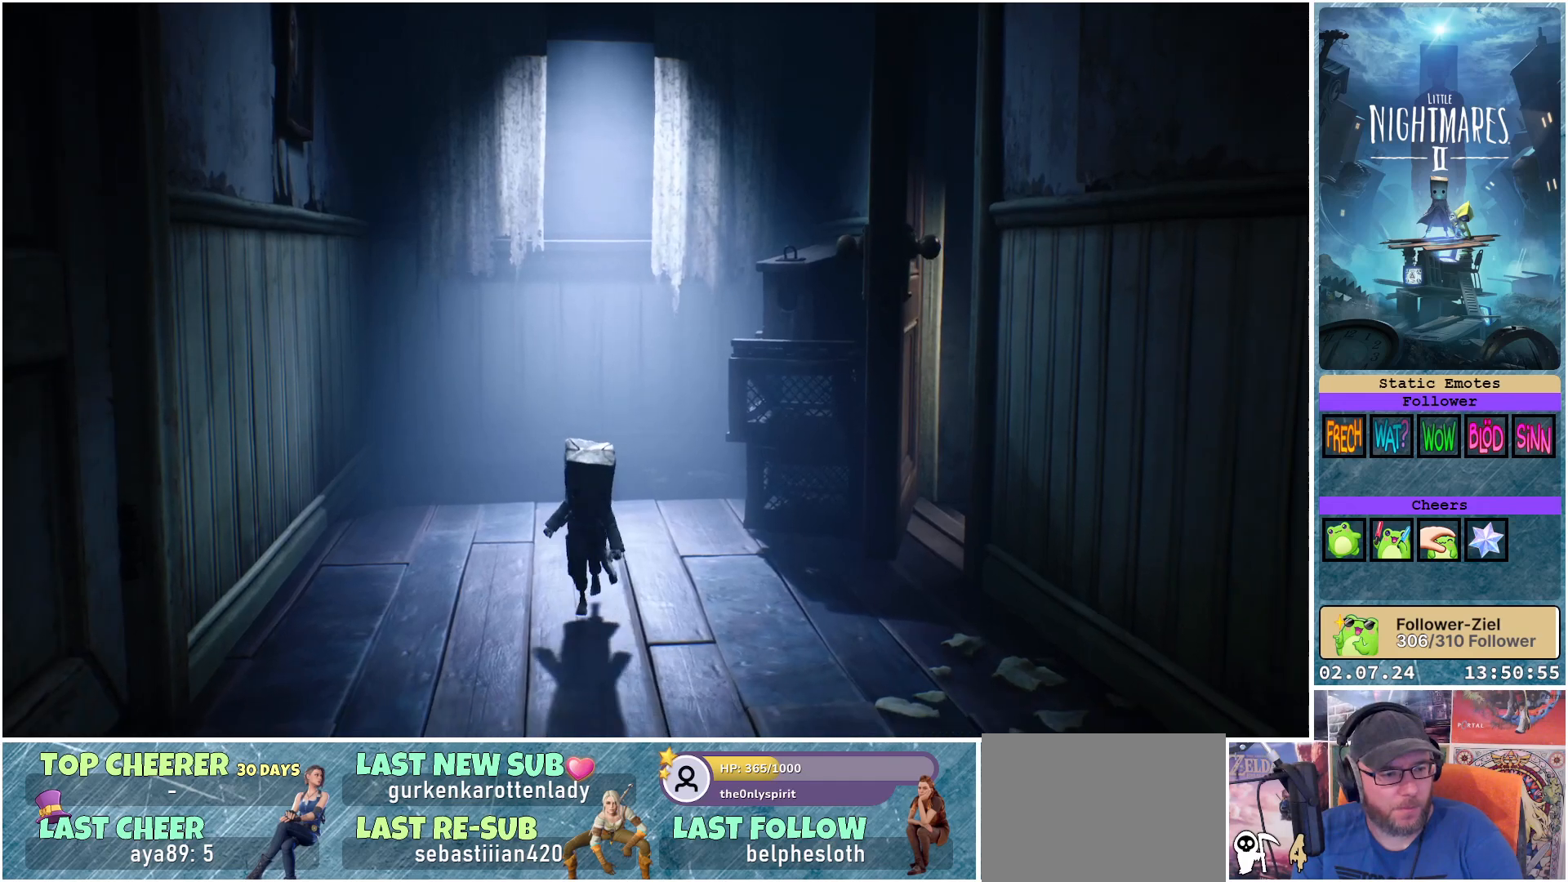
{"buttons": [], "left_stick": "down", "right_stick": "center", "events": []}
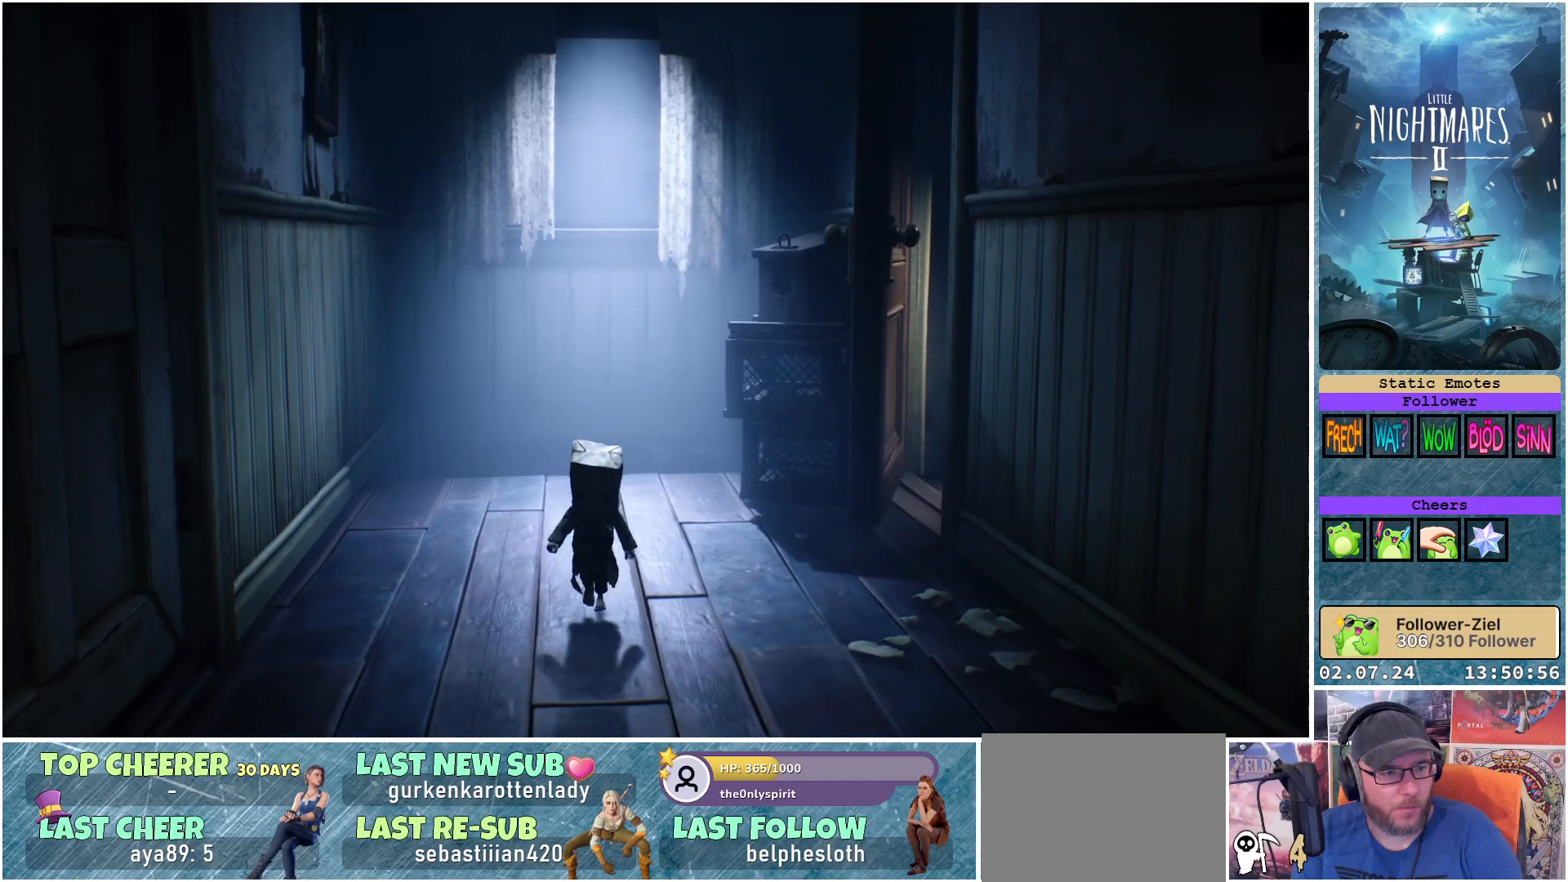
{"buttons": [], "left_stick": "down", "right_stick": "center", "events": []}
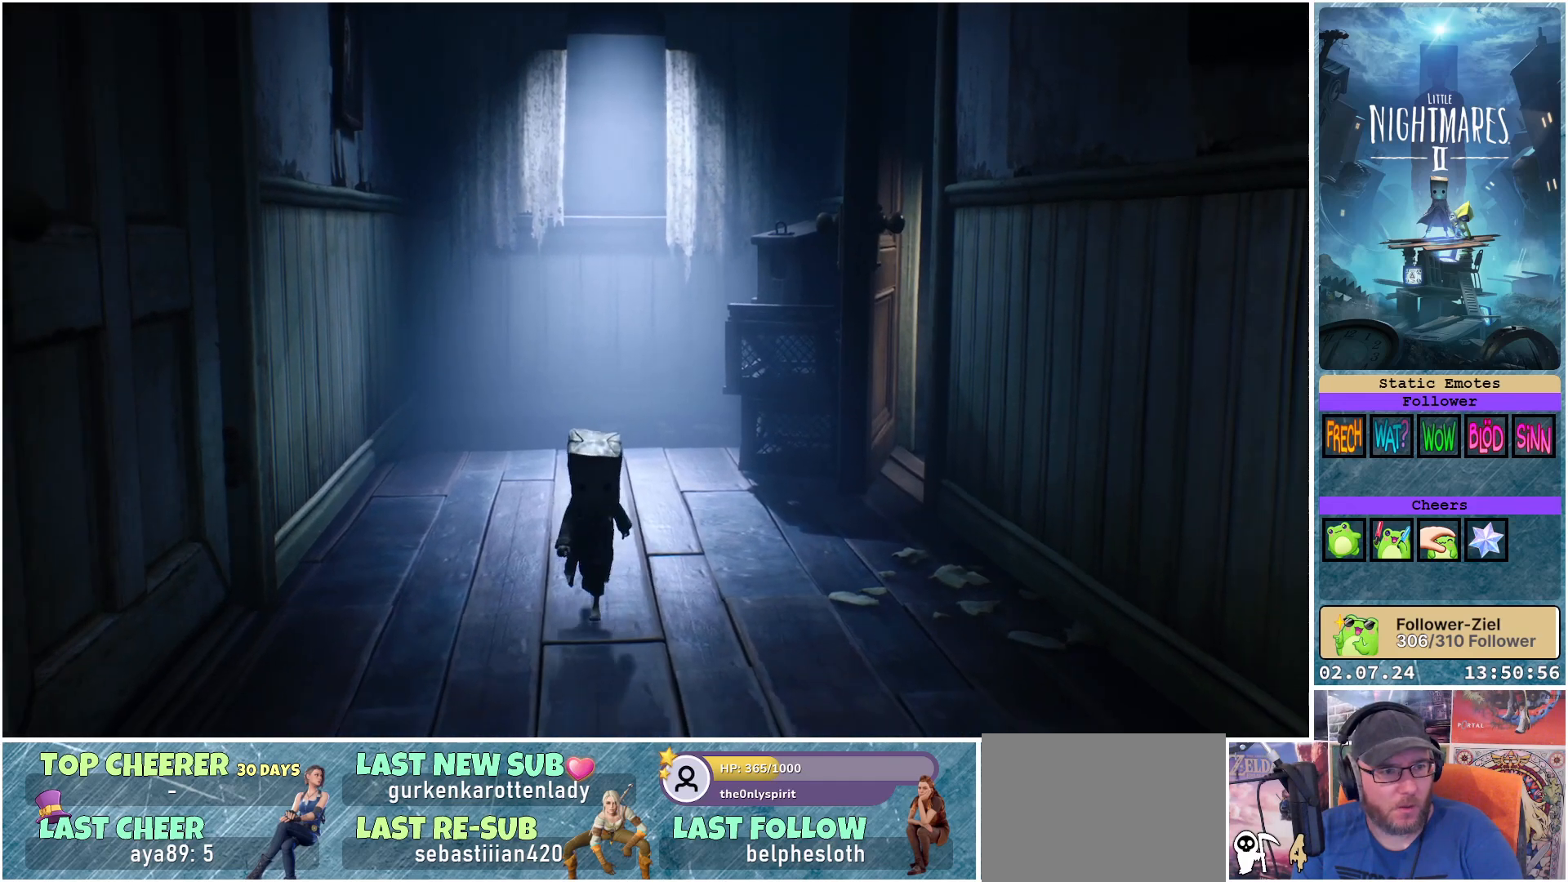
{"buttons": [], "left_stick": "down", "right_stick": "center", "events": []}
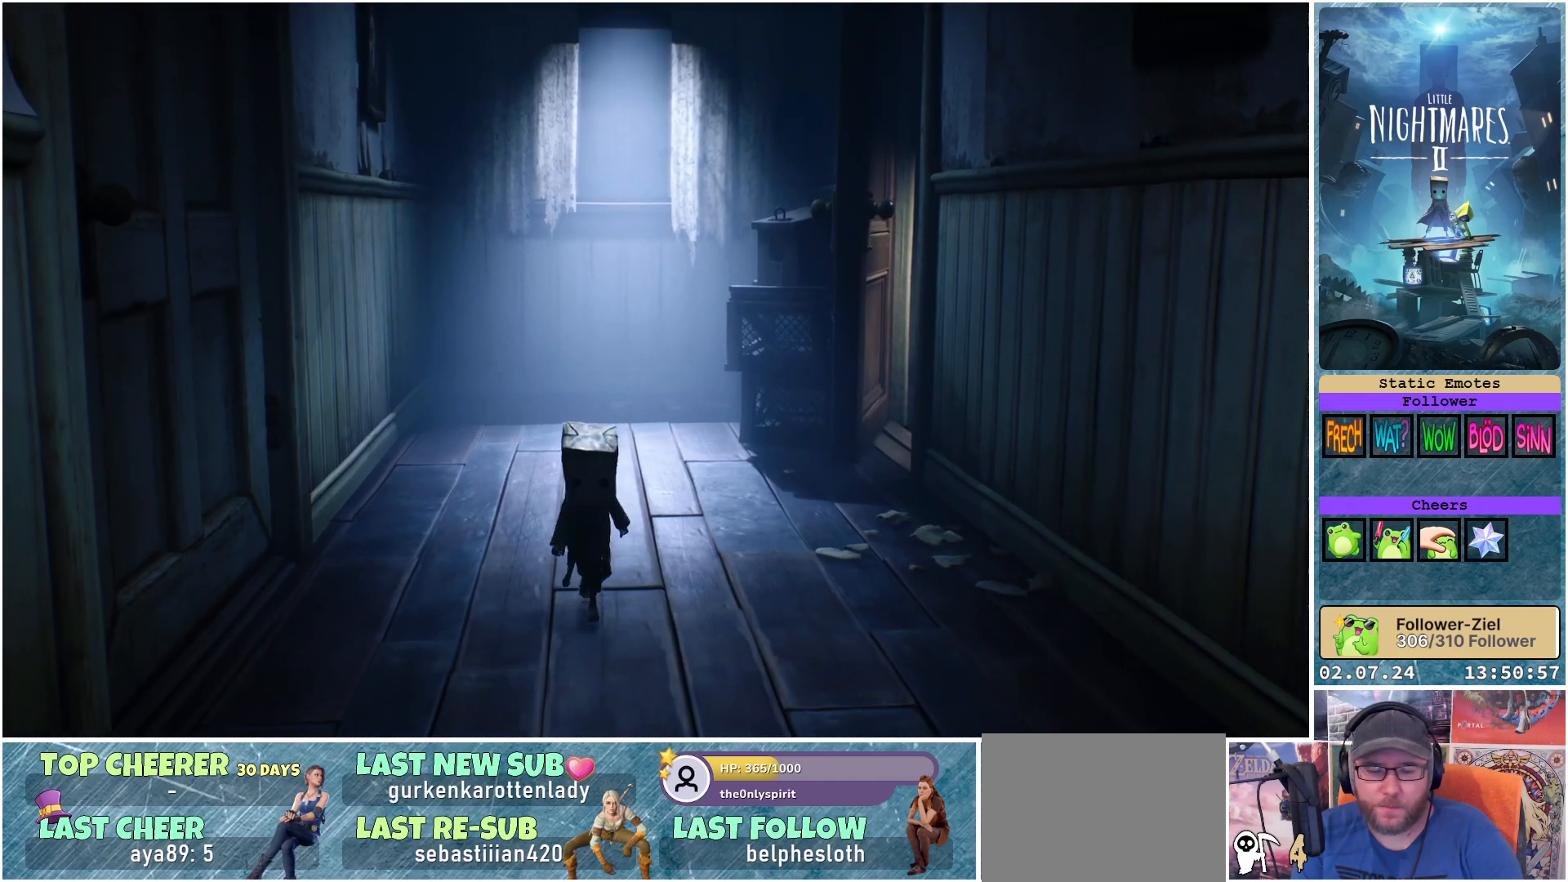
{"buttons": [], "left_stick": "down", "right_stick": "center", "events": []}
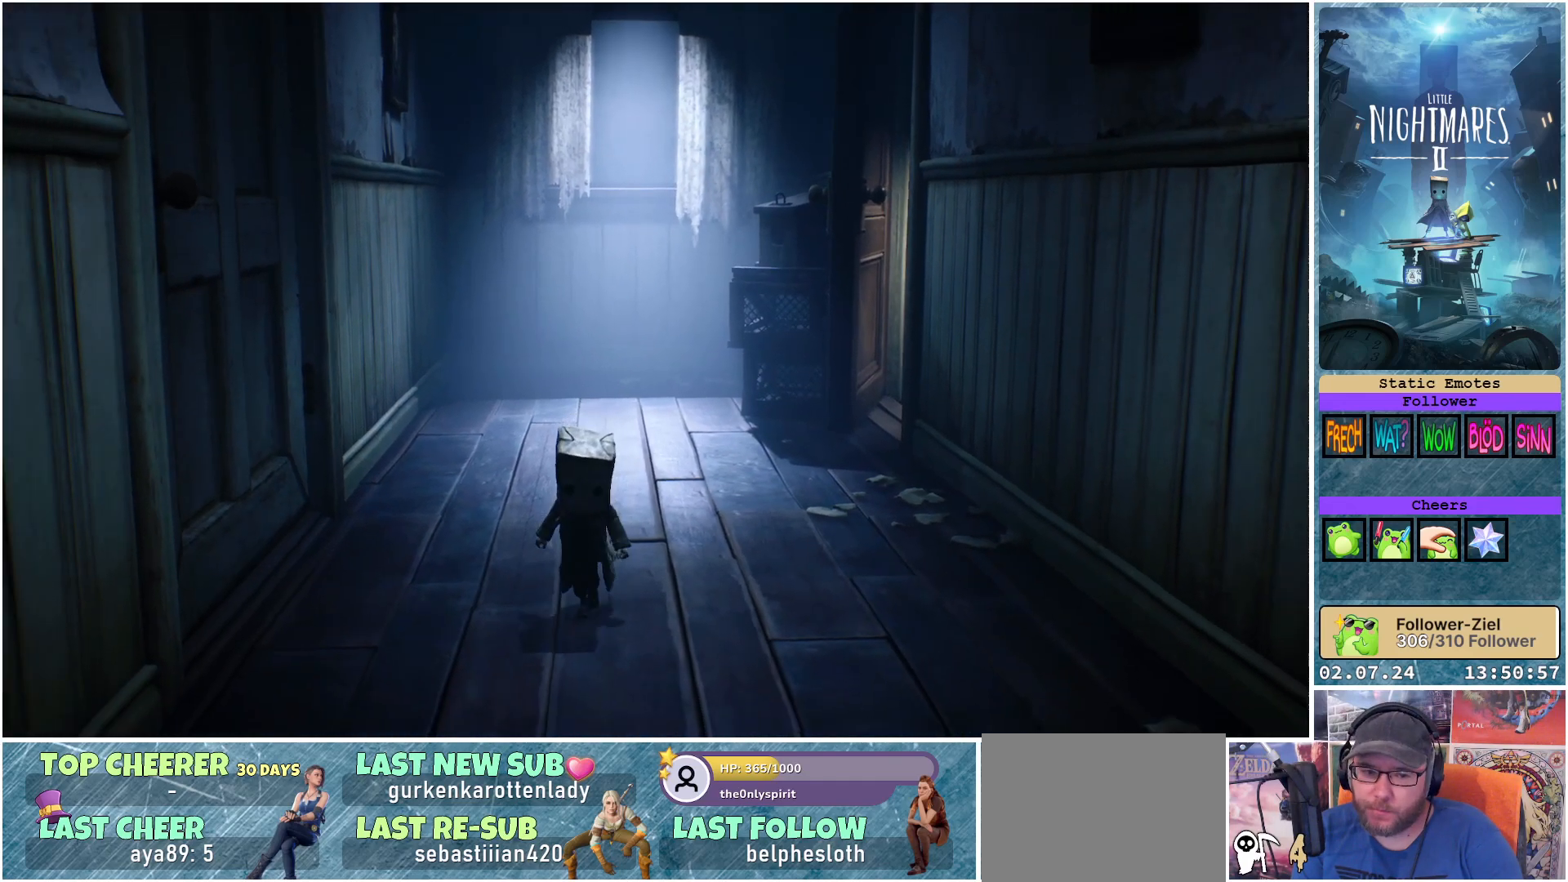
{"buttons": [], "left_stick": "down", "right_stick": "center", "events": []}
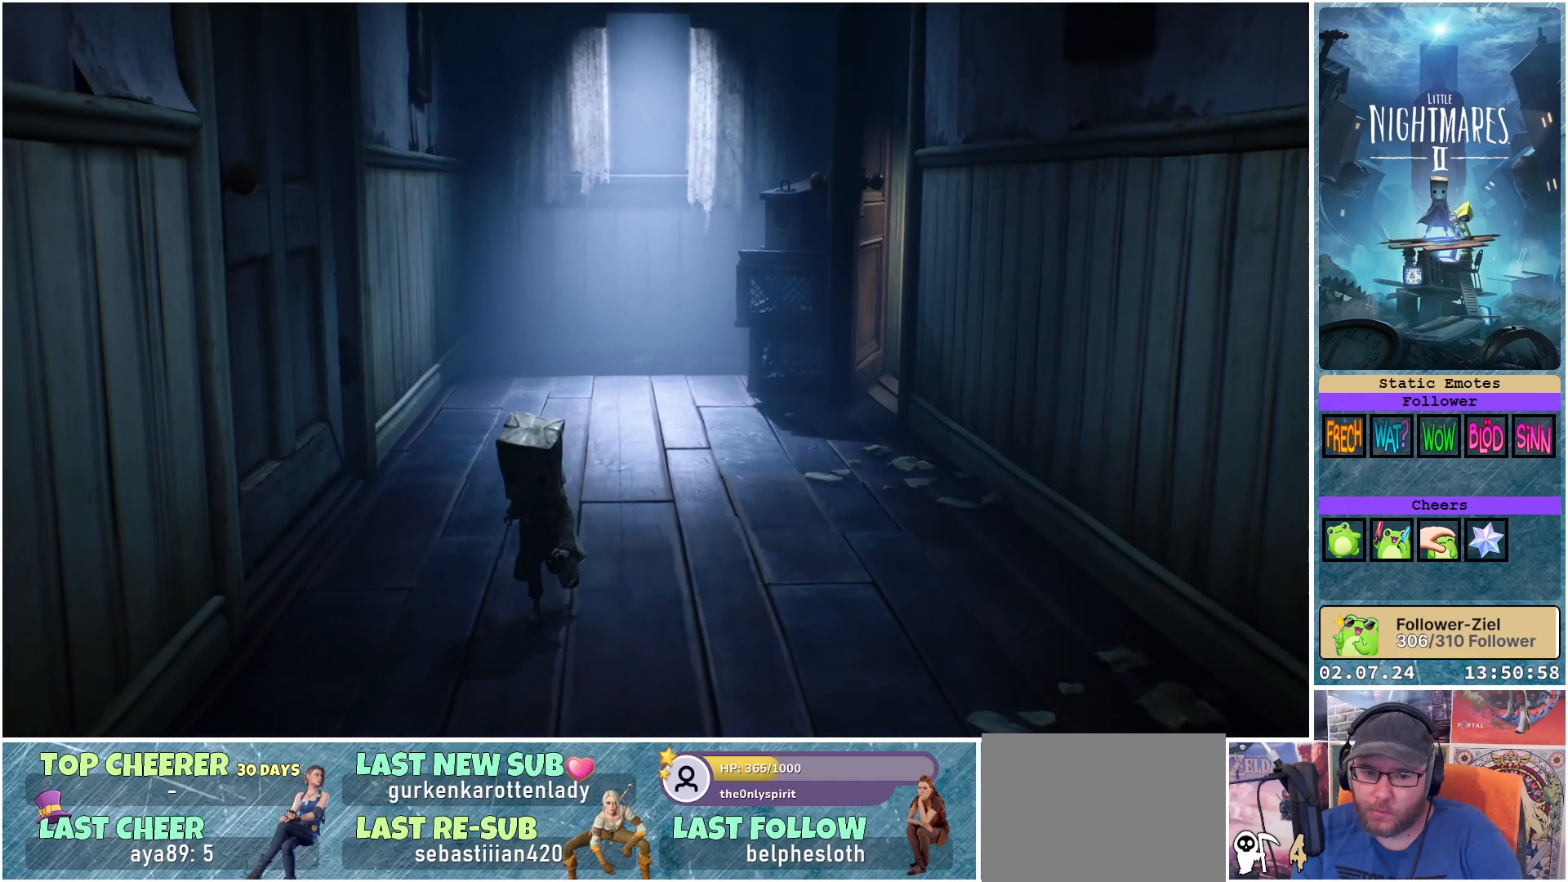
{"buttons": [], "left_stick": "down", "right_stick": "center", "events": []}
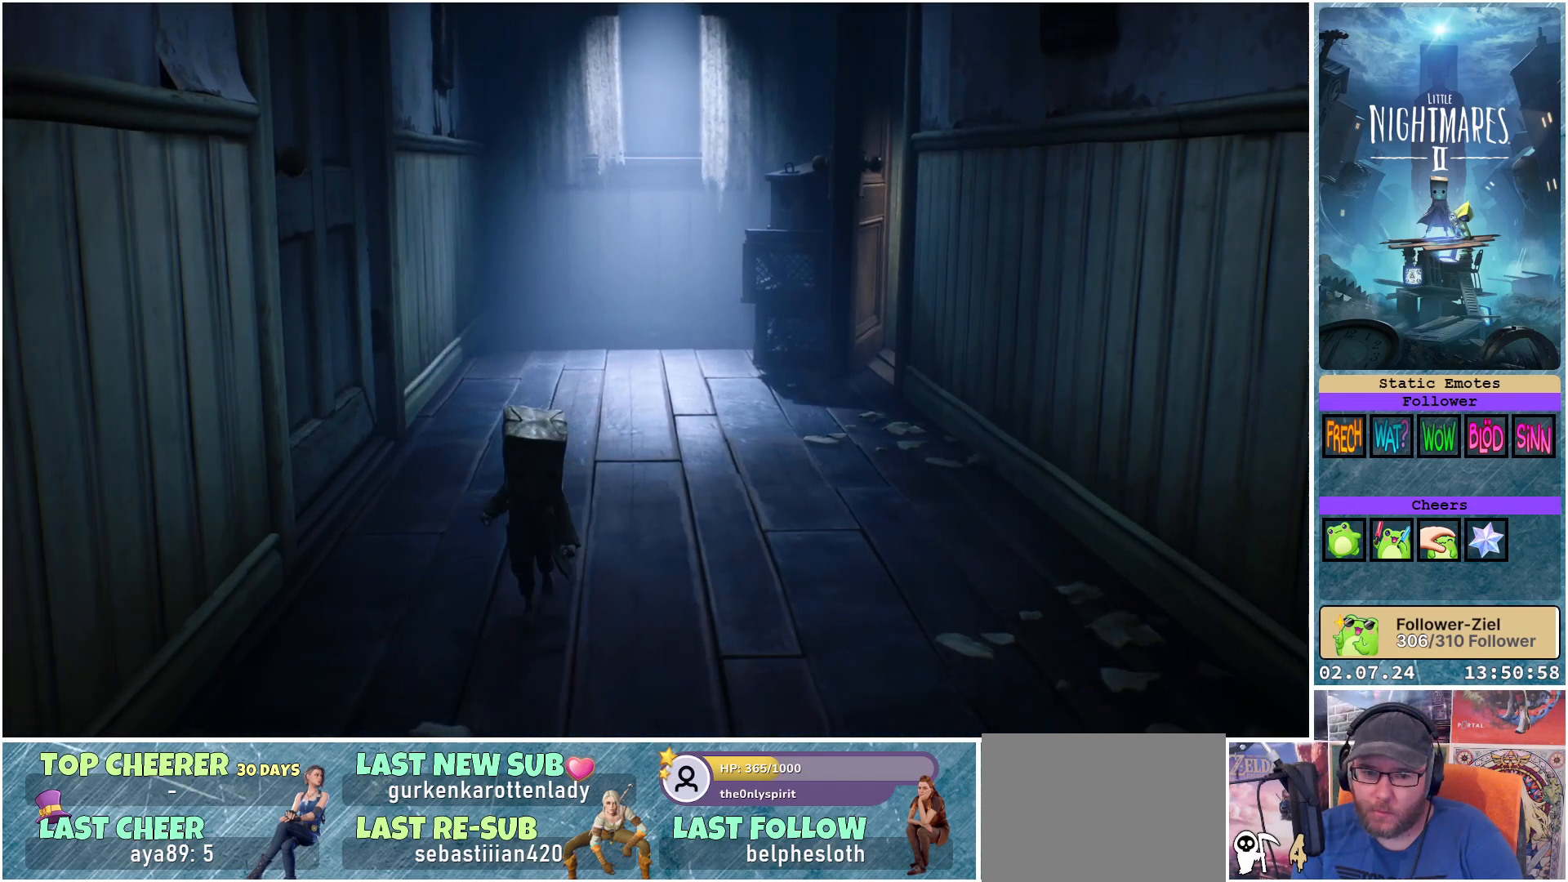
{"buttons": [], "left_stick": "down", "right_stick": "center", "events": []}
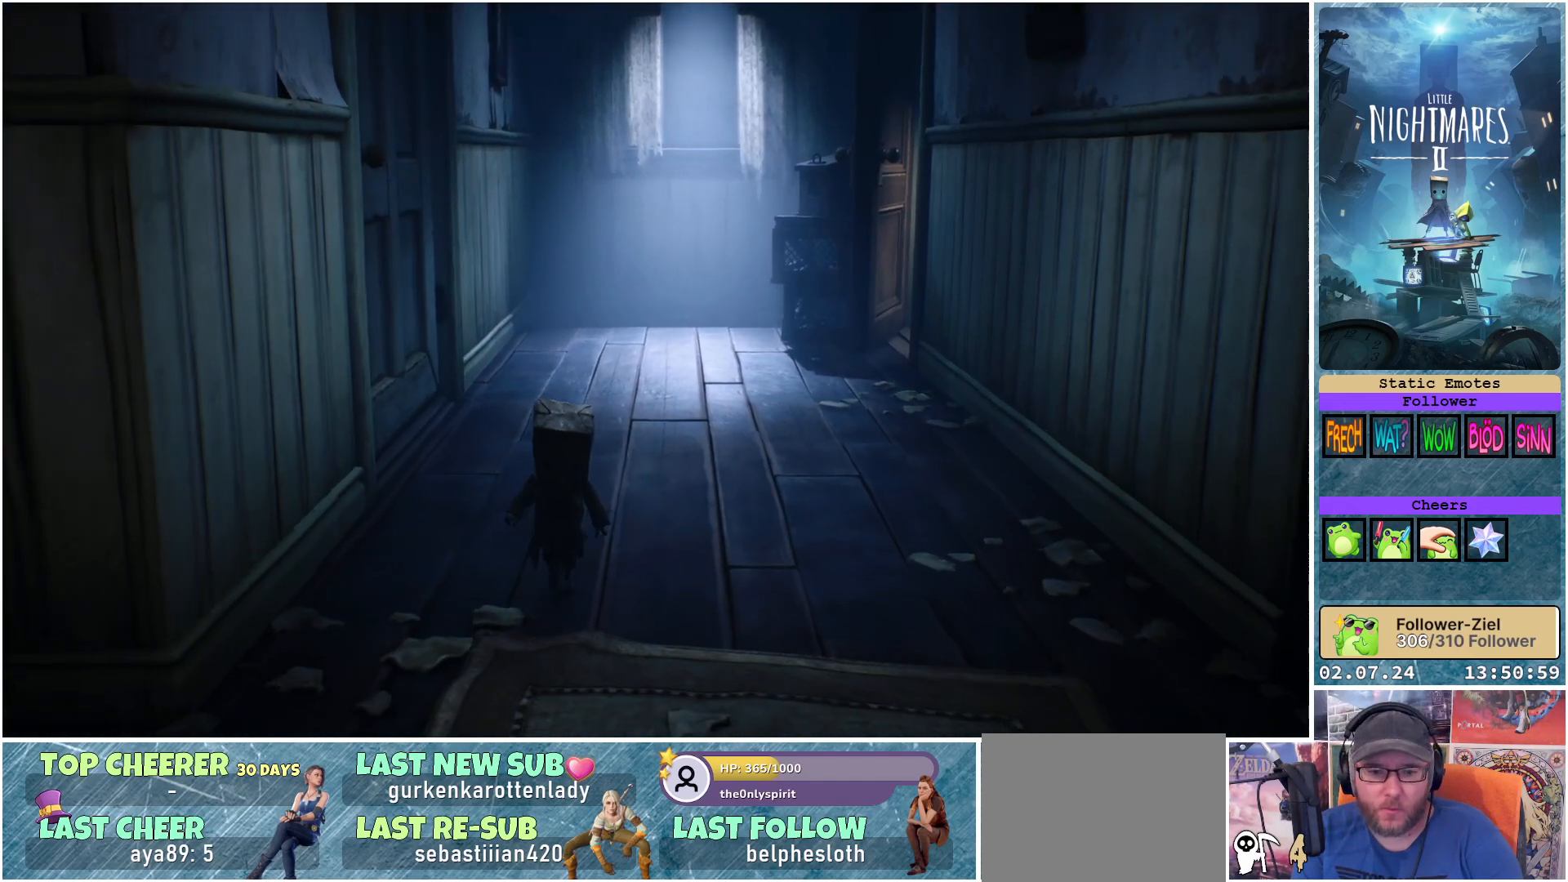
{"buttons": [], "left_stick": "down", "right_stick": "center", "events": []}
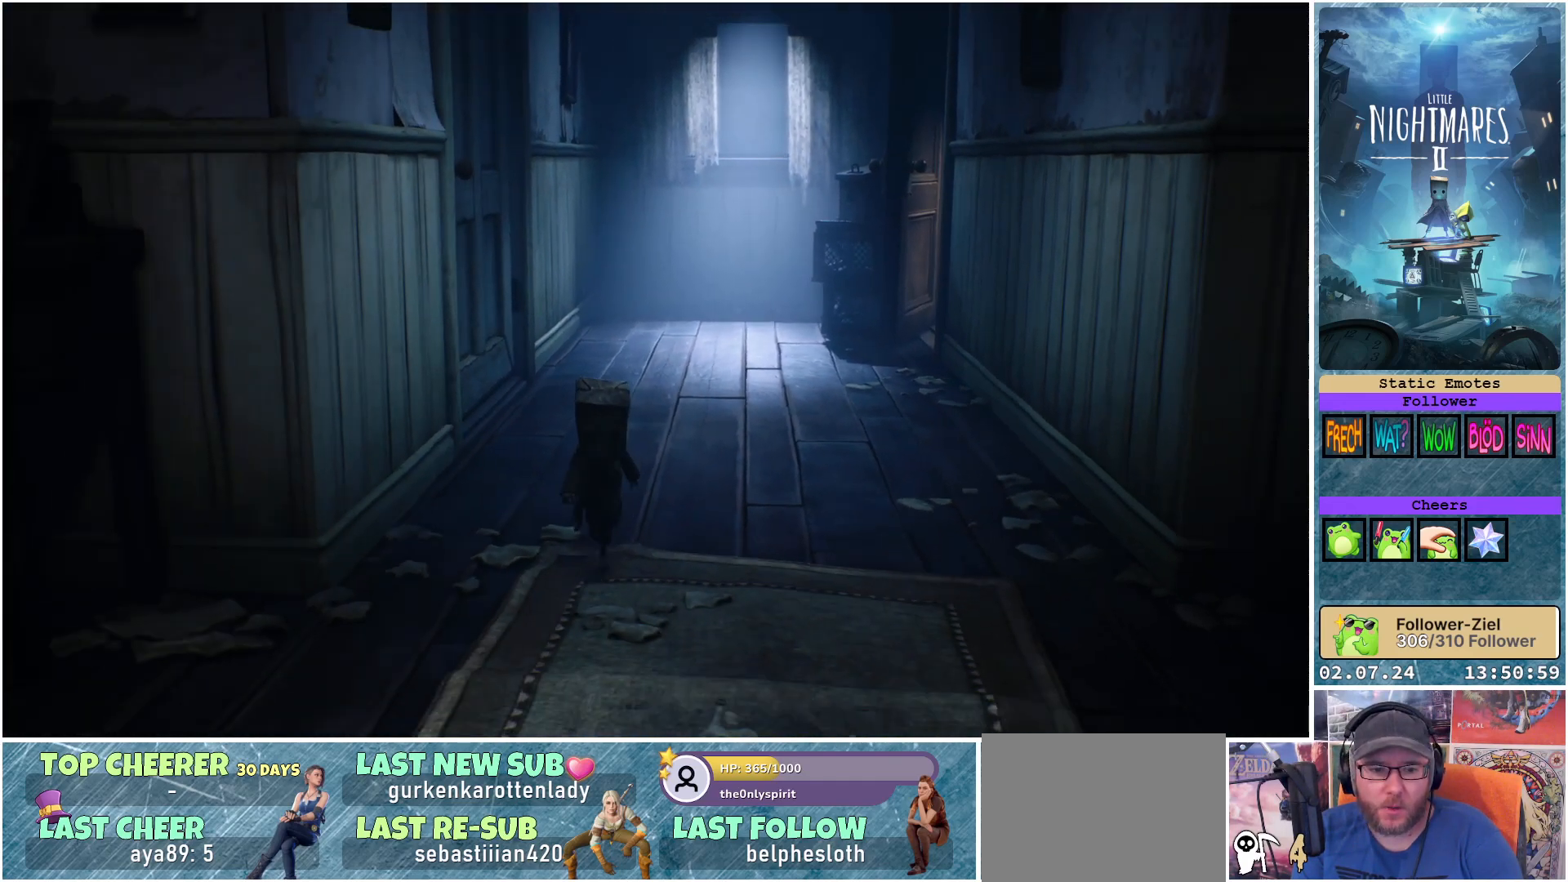
{"buttons": [], "left_stick": "center", "right_stick": "center", "events": [[400, "left_stick", "center"]]}
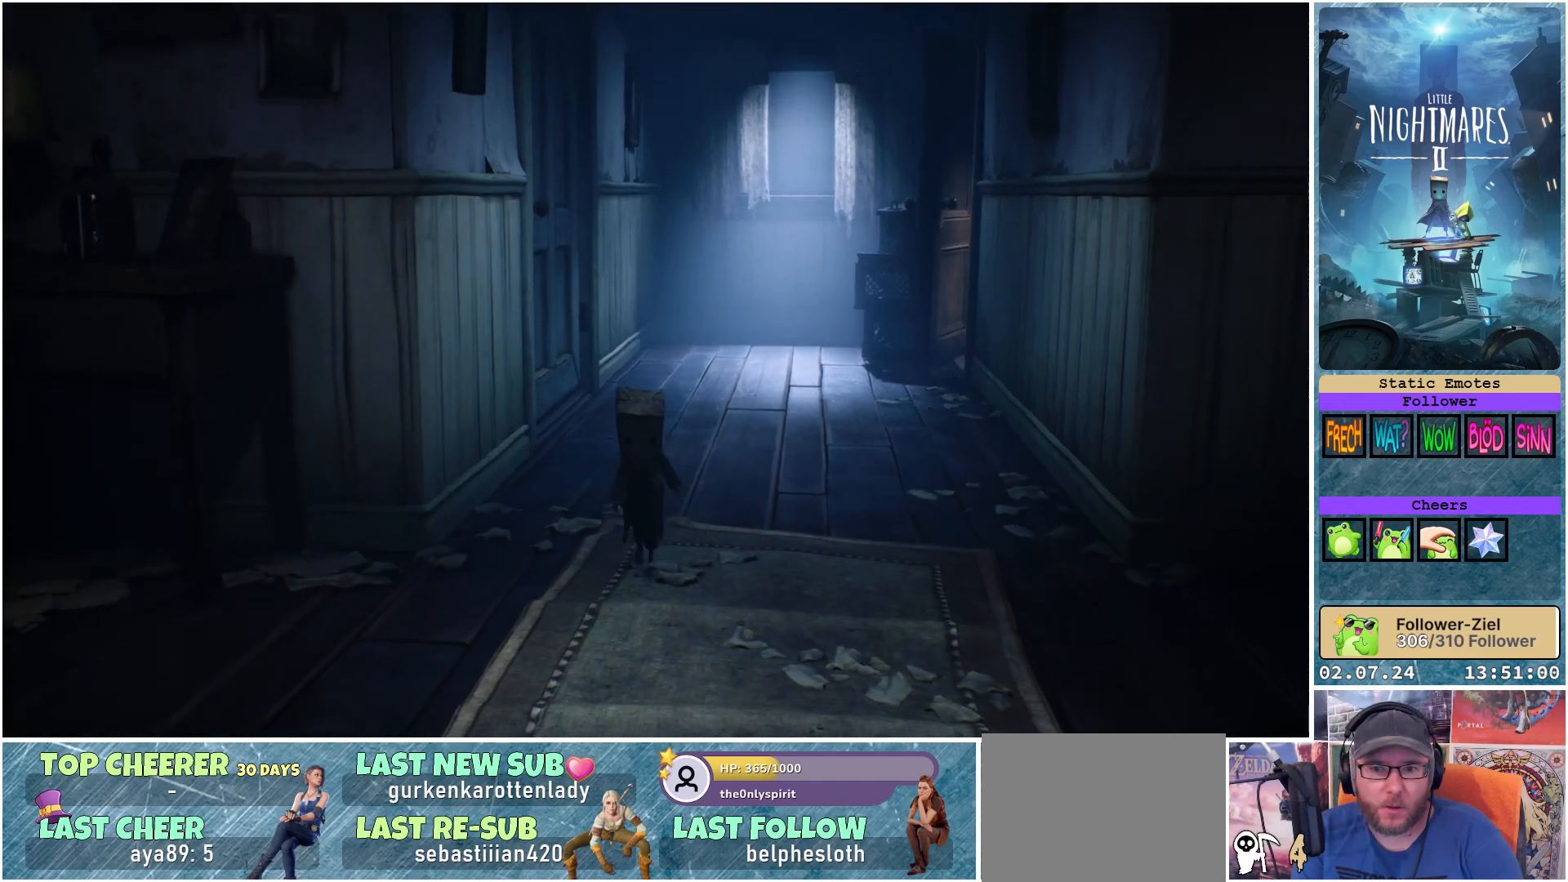
{"buttons": [], "left_stick": "center", "right_stick": "center", "events": []}
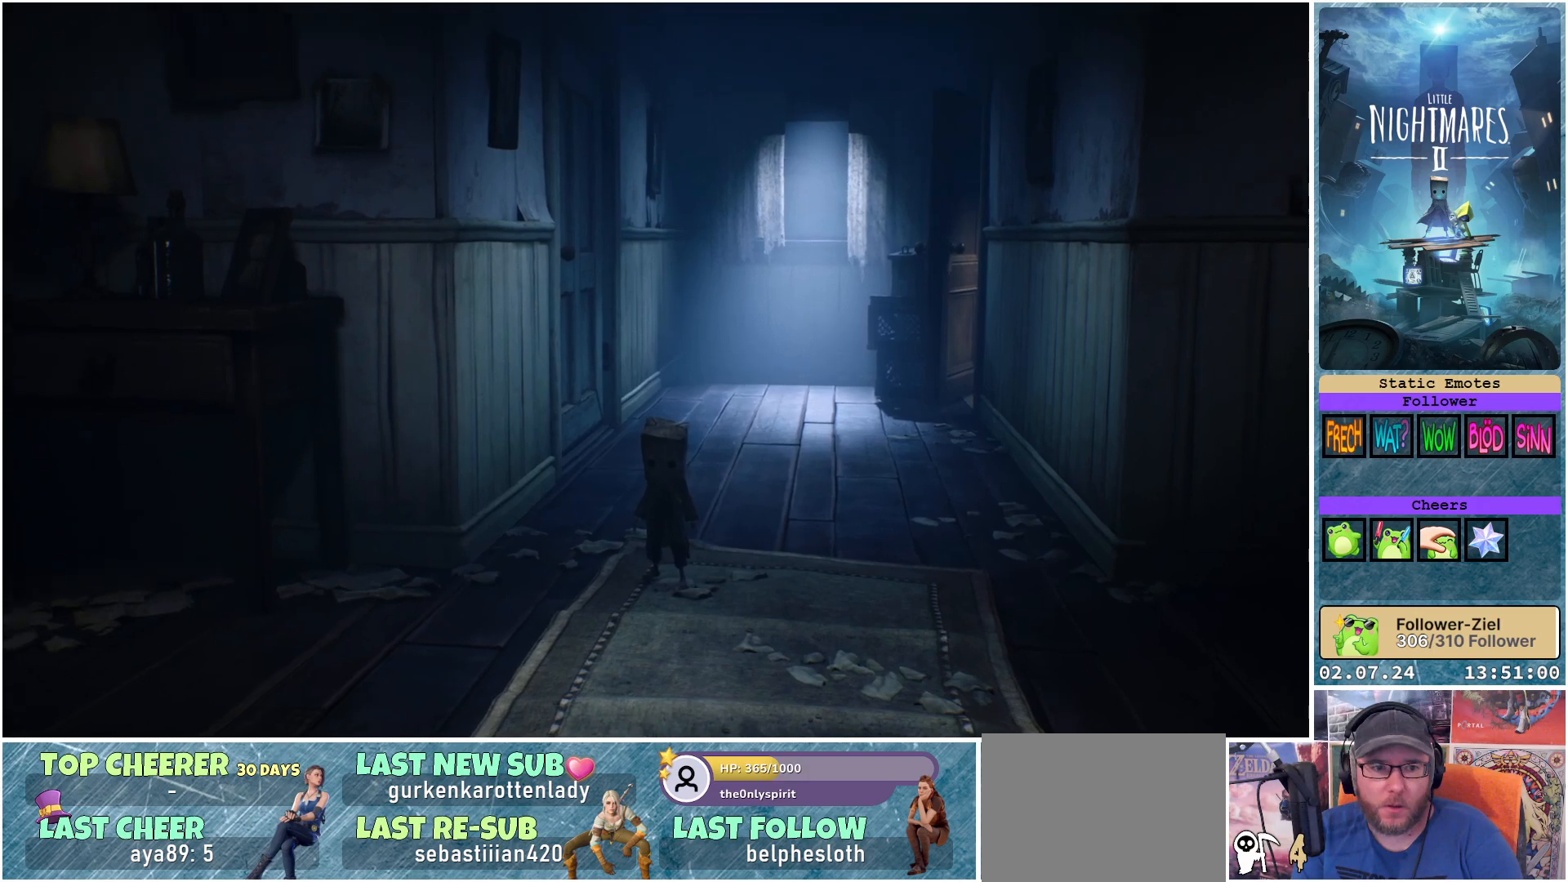
{"buttons": [], "left_stick": "down-right", "right_stick": "center", "events": [[450, "left_stick", "down-right"]]}
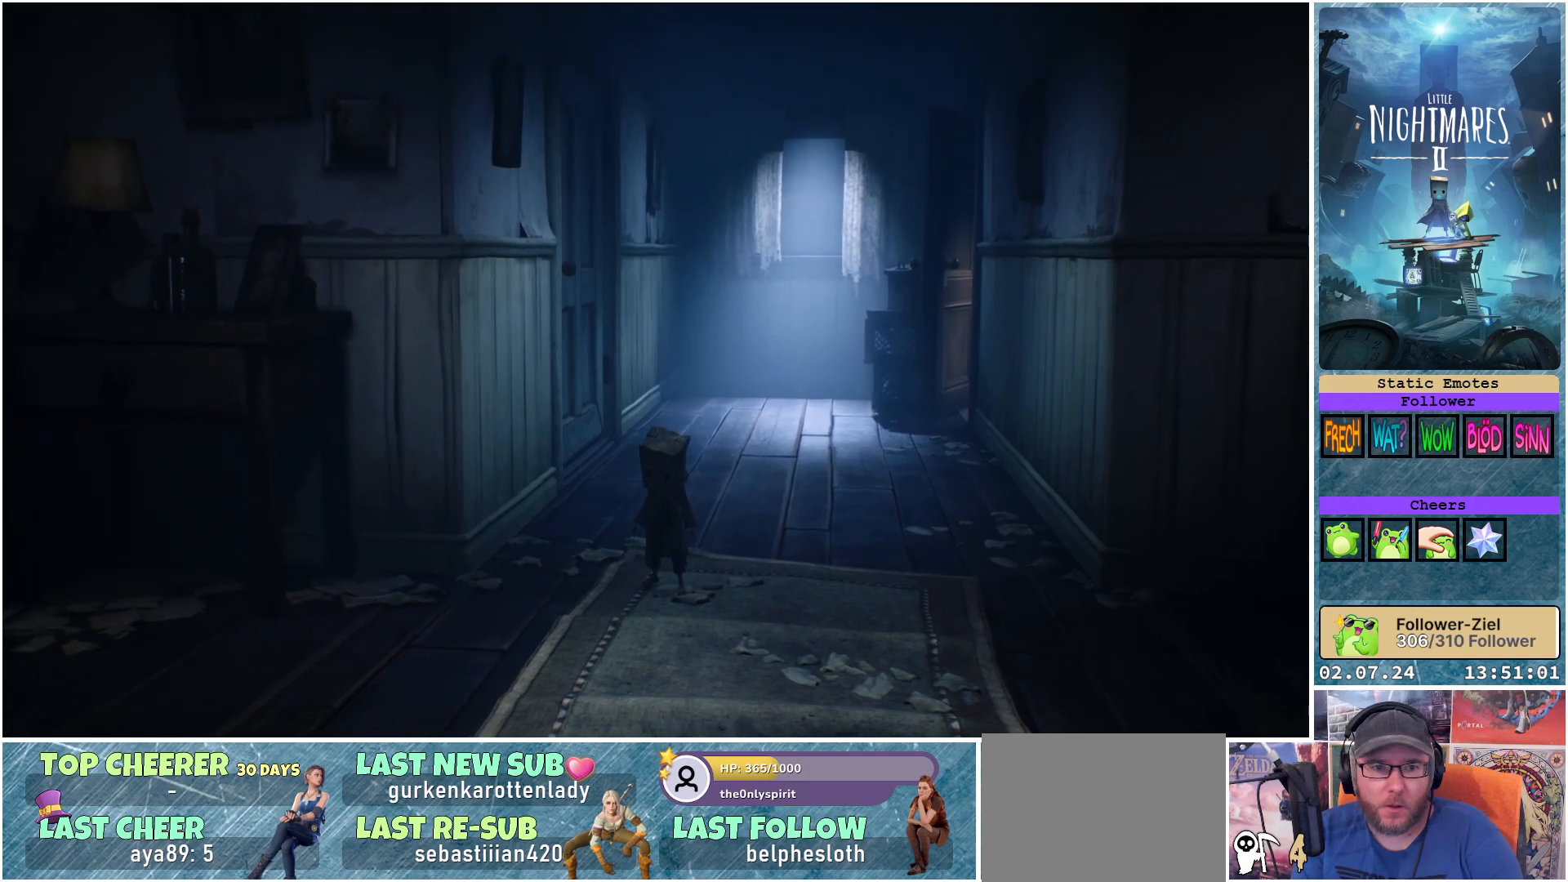
{"buttons": [], "left_stick": "down-right", "right_stick": "center", "events": []}
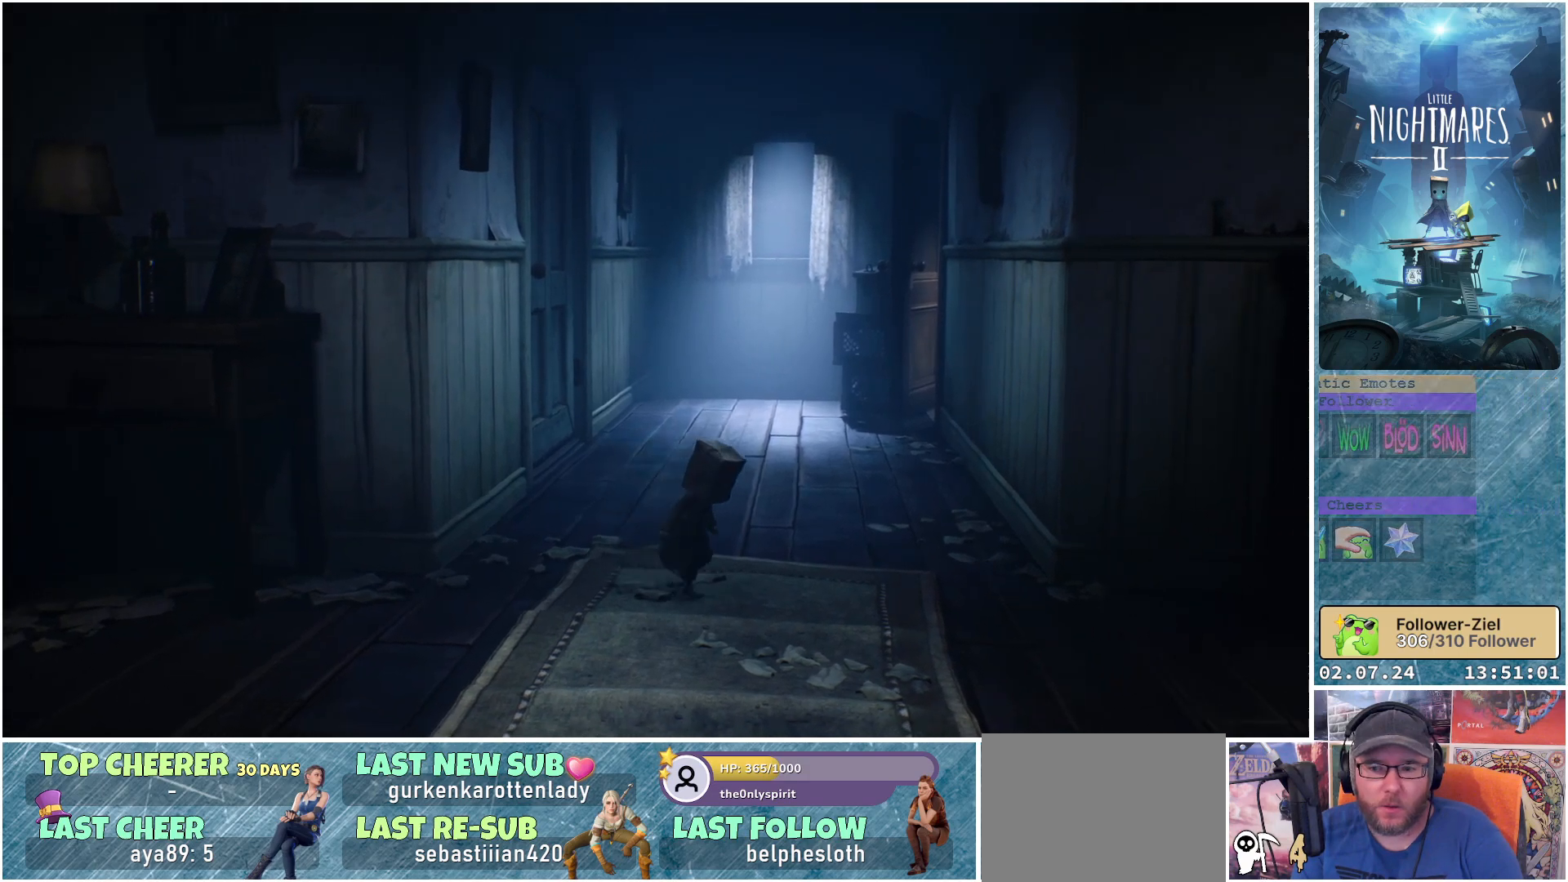
{"buttons": [], "left_stick": "down-right", "right_stick": "center", "events": []}
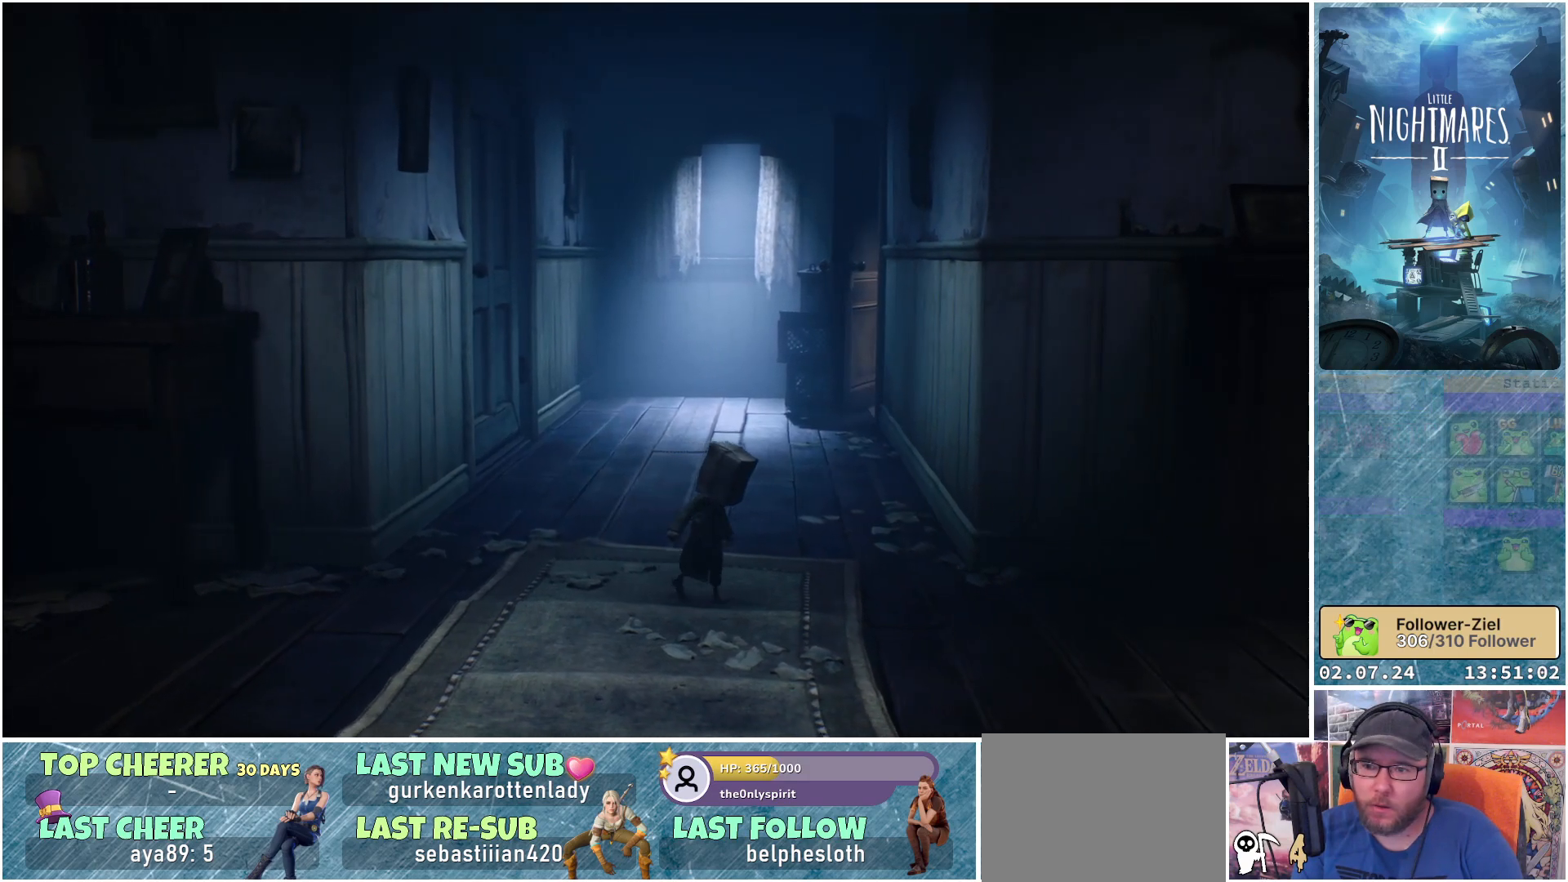
{"buttons": [], "left_stick": "down-right", "right_stick": "center", "events": []}